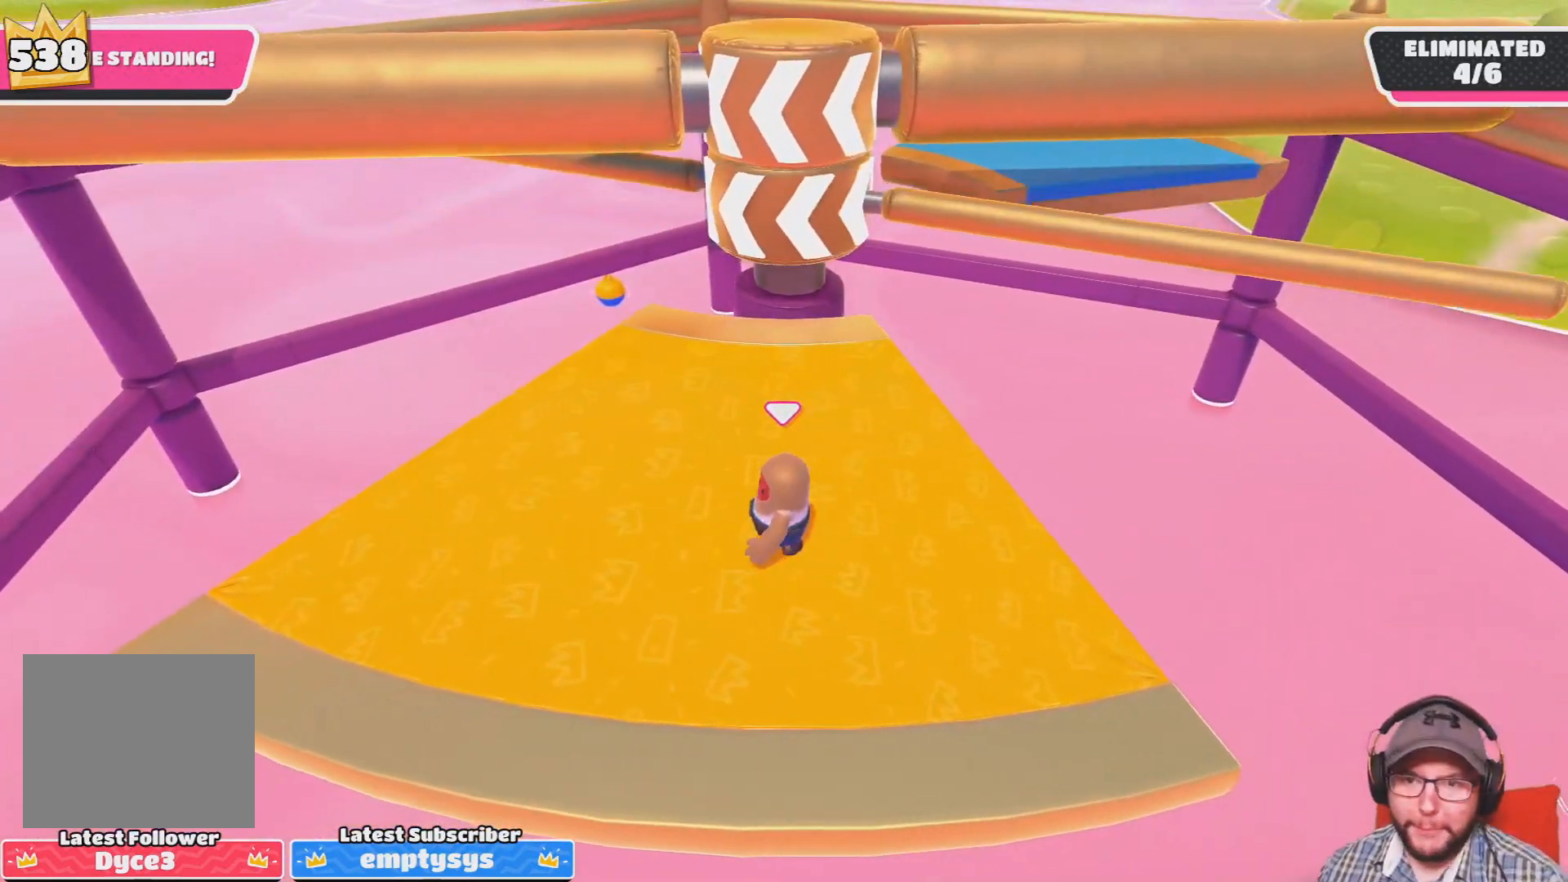
Gameplay with a controller (PlayStation layout); each line is a JSON object with the inputs held at the frame after it. "events" lists button and stick changes between this image and that frame as [ms after this image, input, new state], when the widget could be followed in between.
{"buttons": [], "left_stick": "right", "right_stick": "center", "events": [[67, "left_stick", "center"], [333, "left_stick", "right"], [367, "CROSS", "down"], [500, "CROSS", "up"]]}
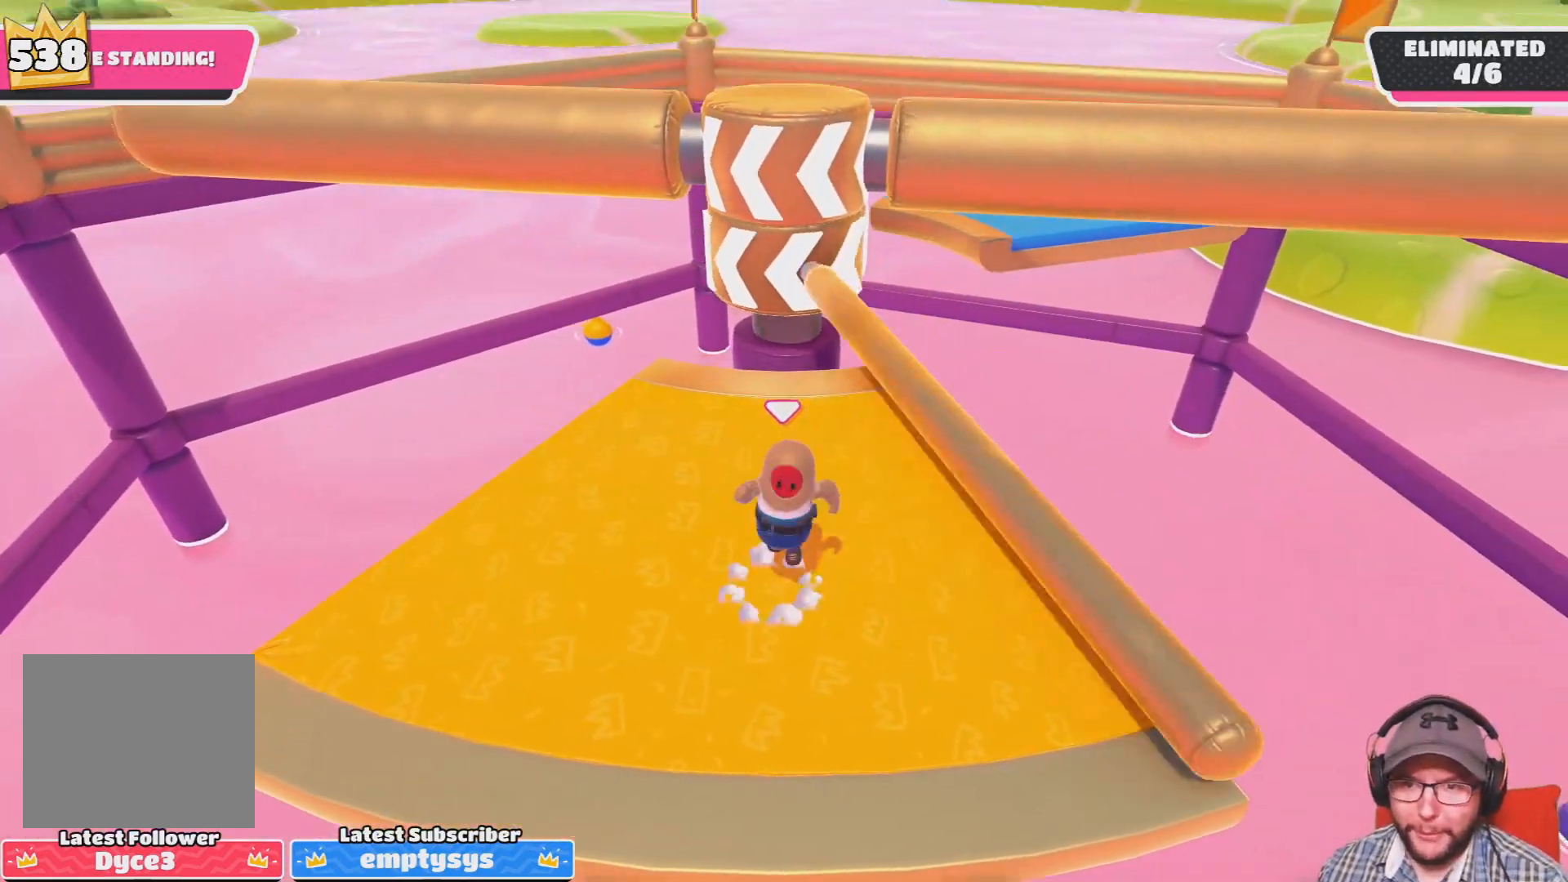
{"buttons": [], "left_stick": "left", "right_stick": "center", "events": [[67, "left_stick", "left"], [301, "left_stick", "center"], [501, "left_stick", "left"]]}
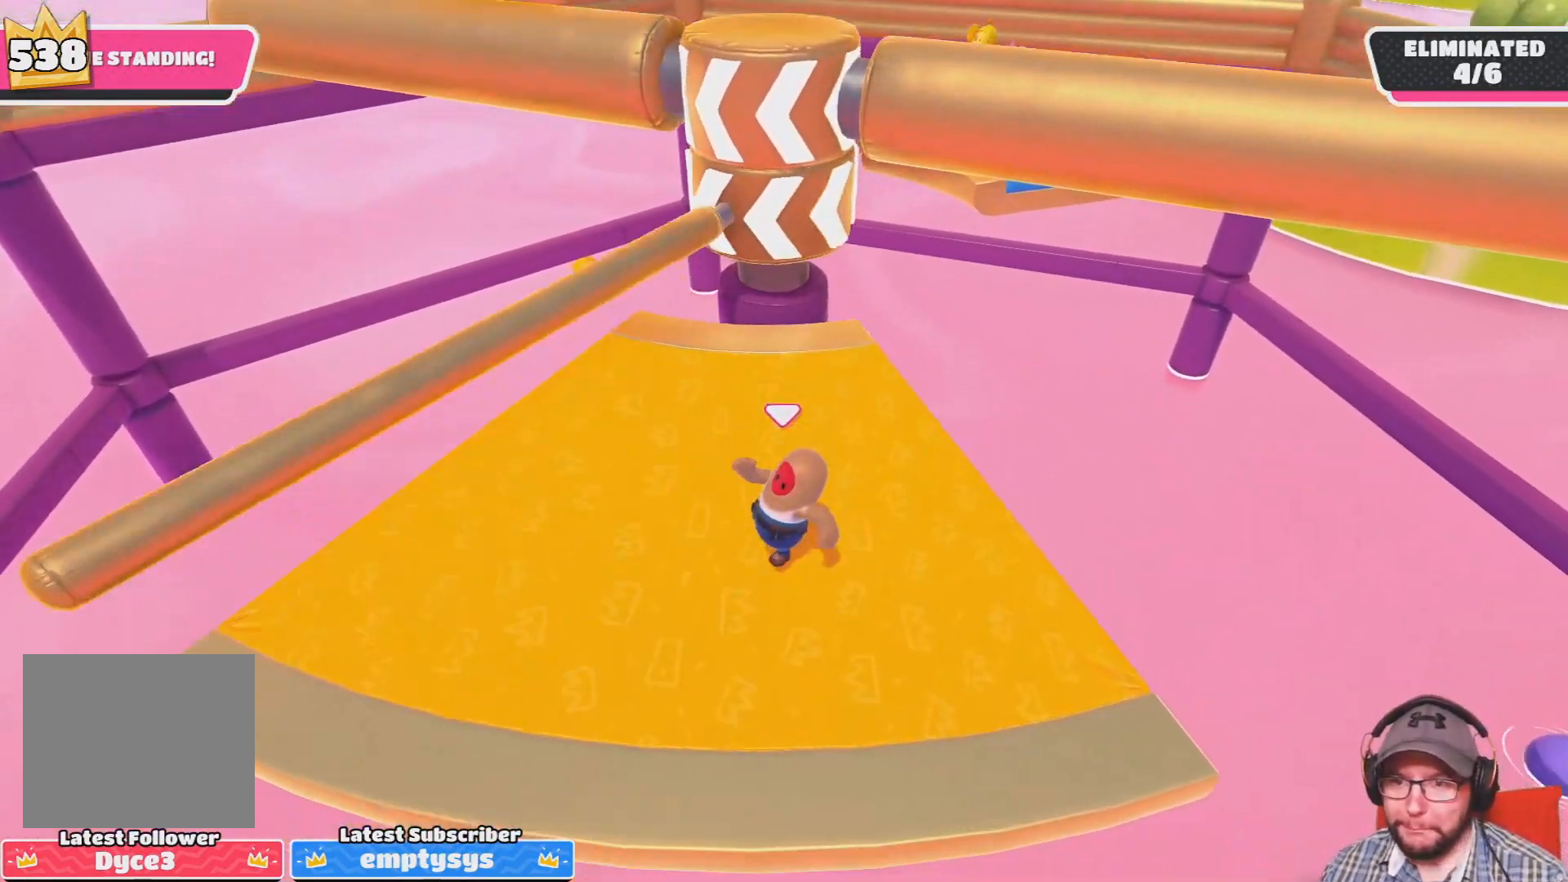
{"buttons": [], "left_stick": "center", "right_stick": "center", "events": [[167, "left_stick", "center"], [300, "left_stick", "left"], [434, "left_stick", "center"]]}
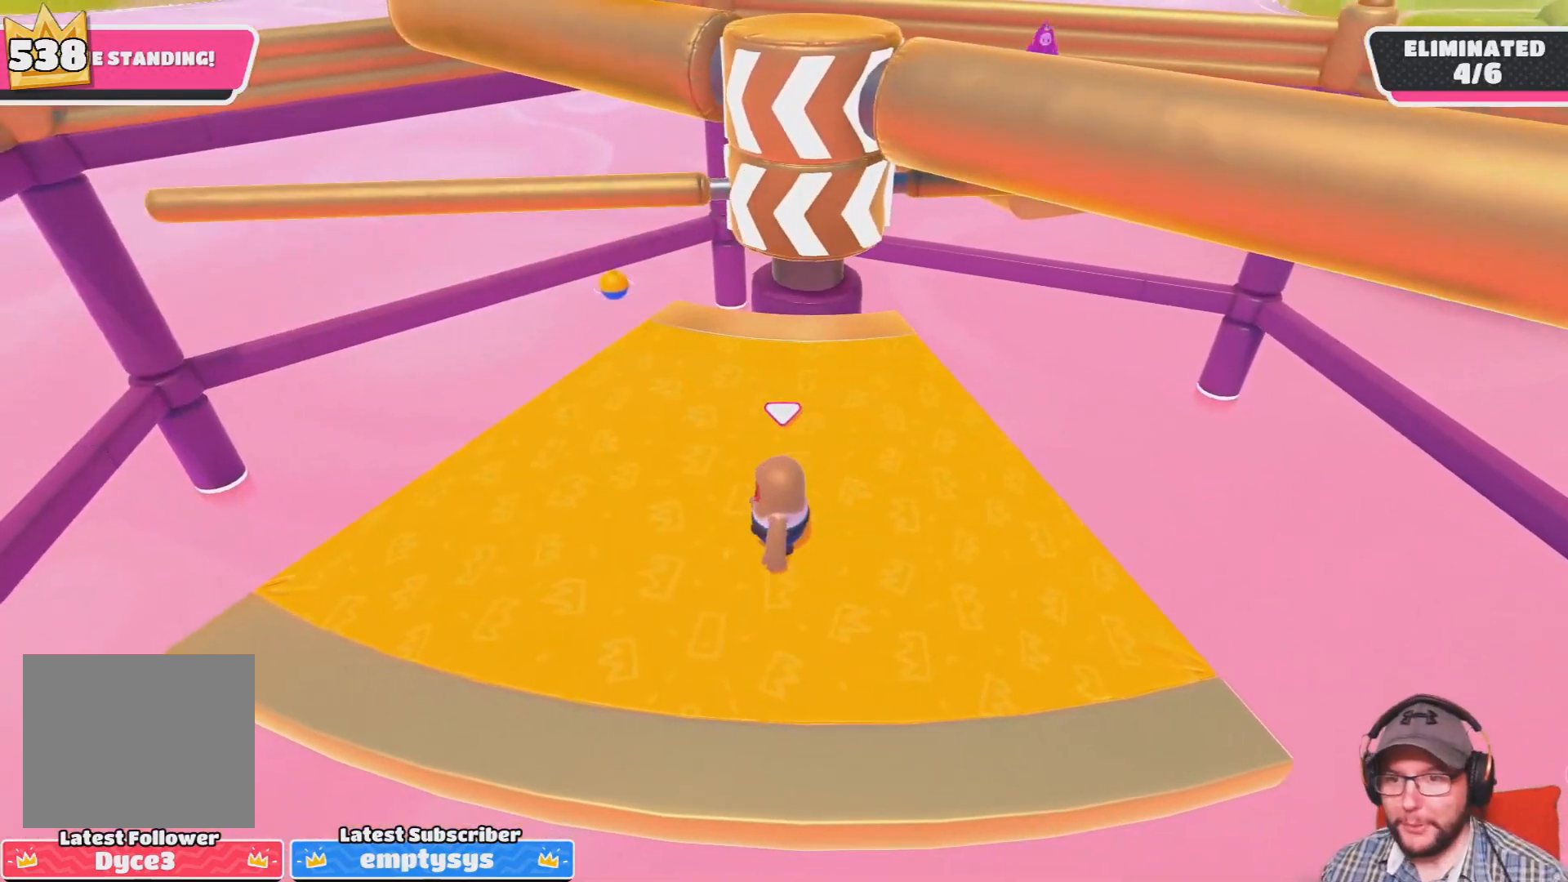
{"buttons": [], "left_stick": "right", "right_stick": "center", "events": [[501, "left_stick", "right"]]}
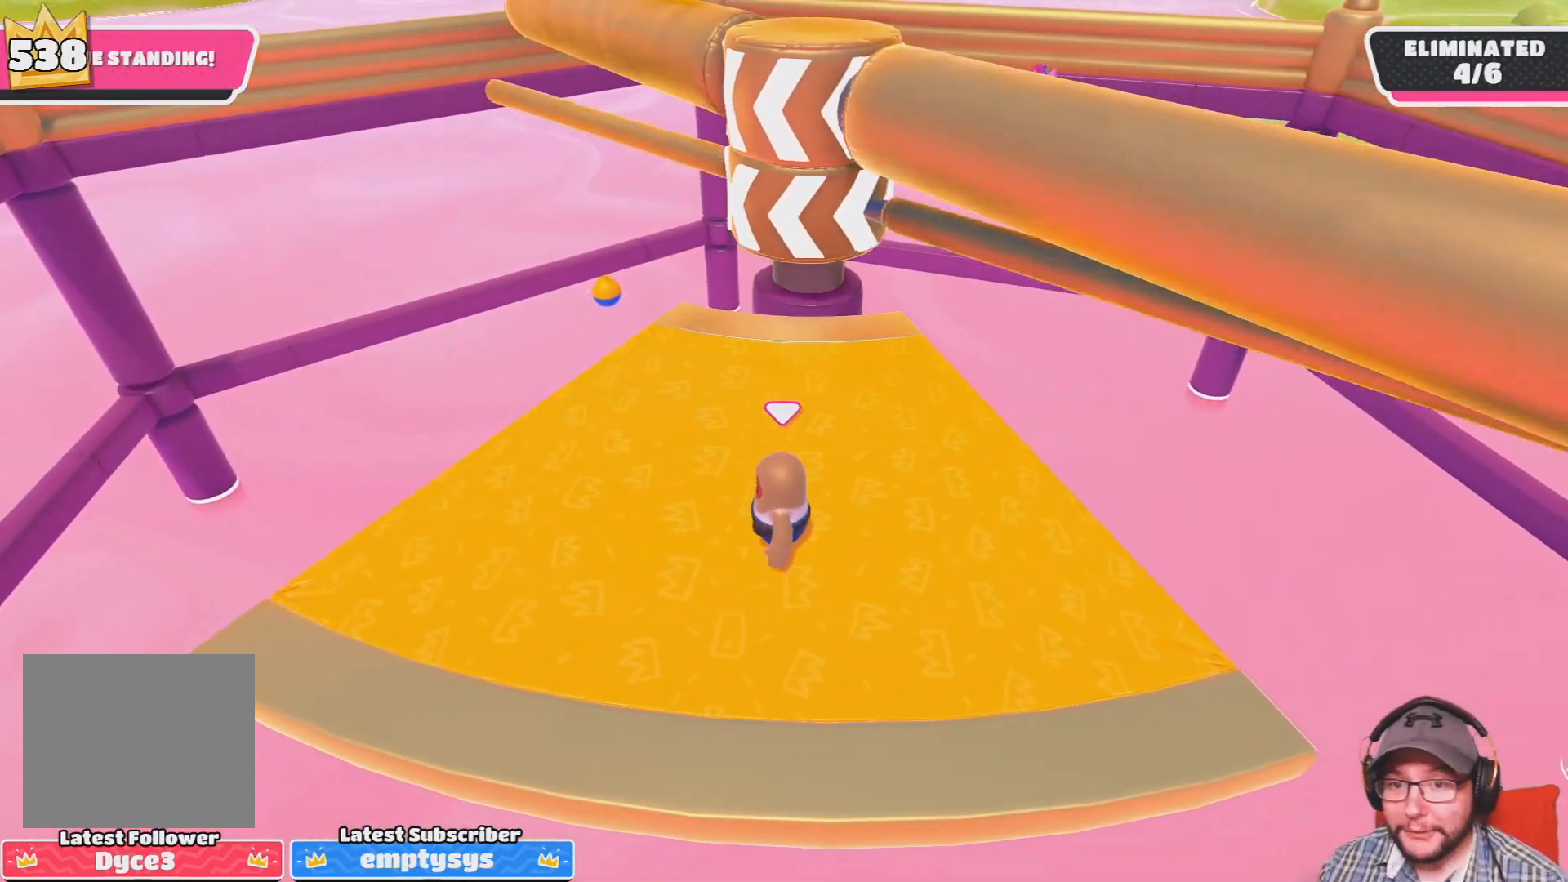
{"buttons": [], "left_stick": "left", "right_stick": "center", "events": [[67, "CROSS", "down"], [233, "CROSS", "up"], [434, "left_stick", "center"], [500, "left_stick", "left"]]}
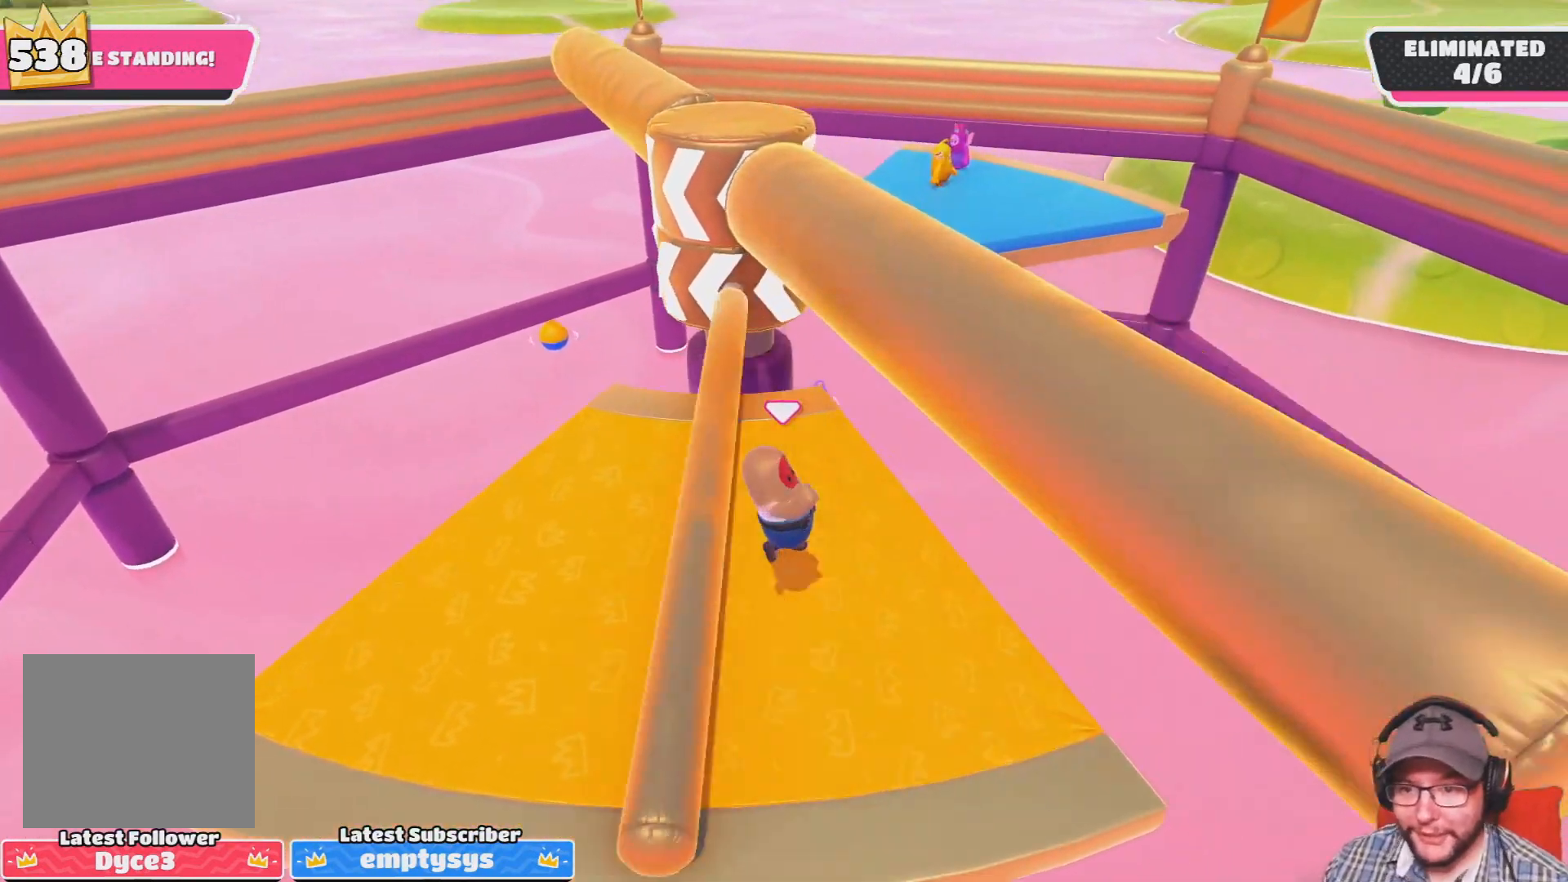
{"buttons": [], "left_stick": "center", "right_stick": "center", "events": [[134, "left_stick", "center"]]}
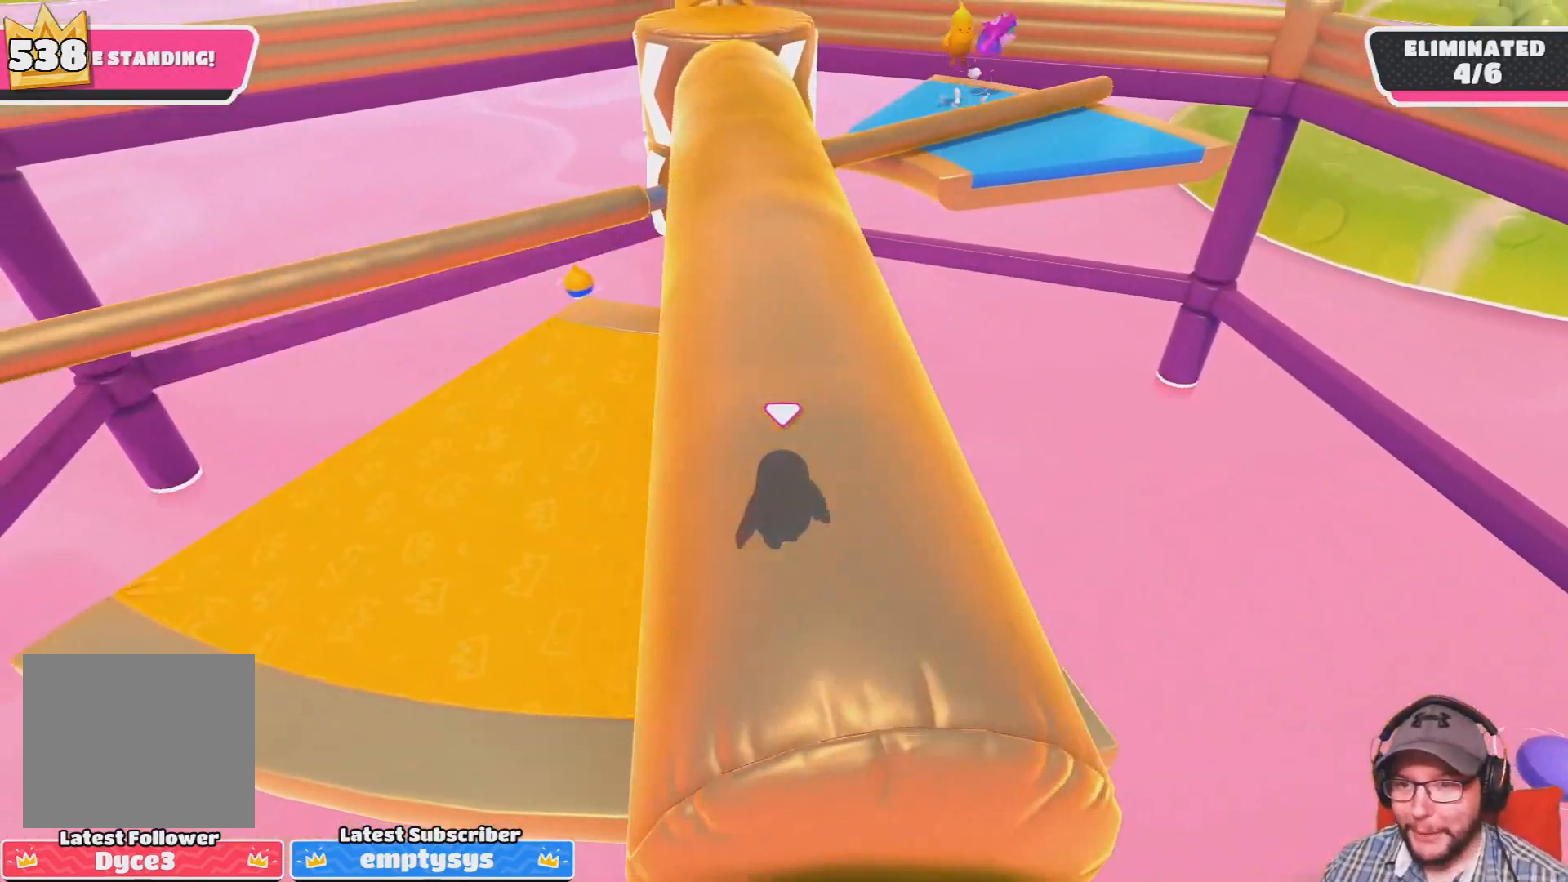
{"buttons": [], "left_stick": "left", "right_stick": "center", "events": [[100, "left_stick", "left"], [267, "left_stick", "center"], [500, "left_stick", "left"]]}
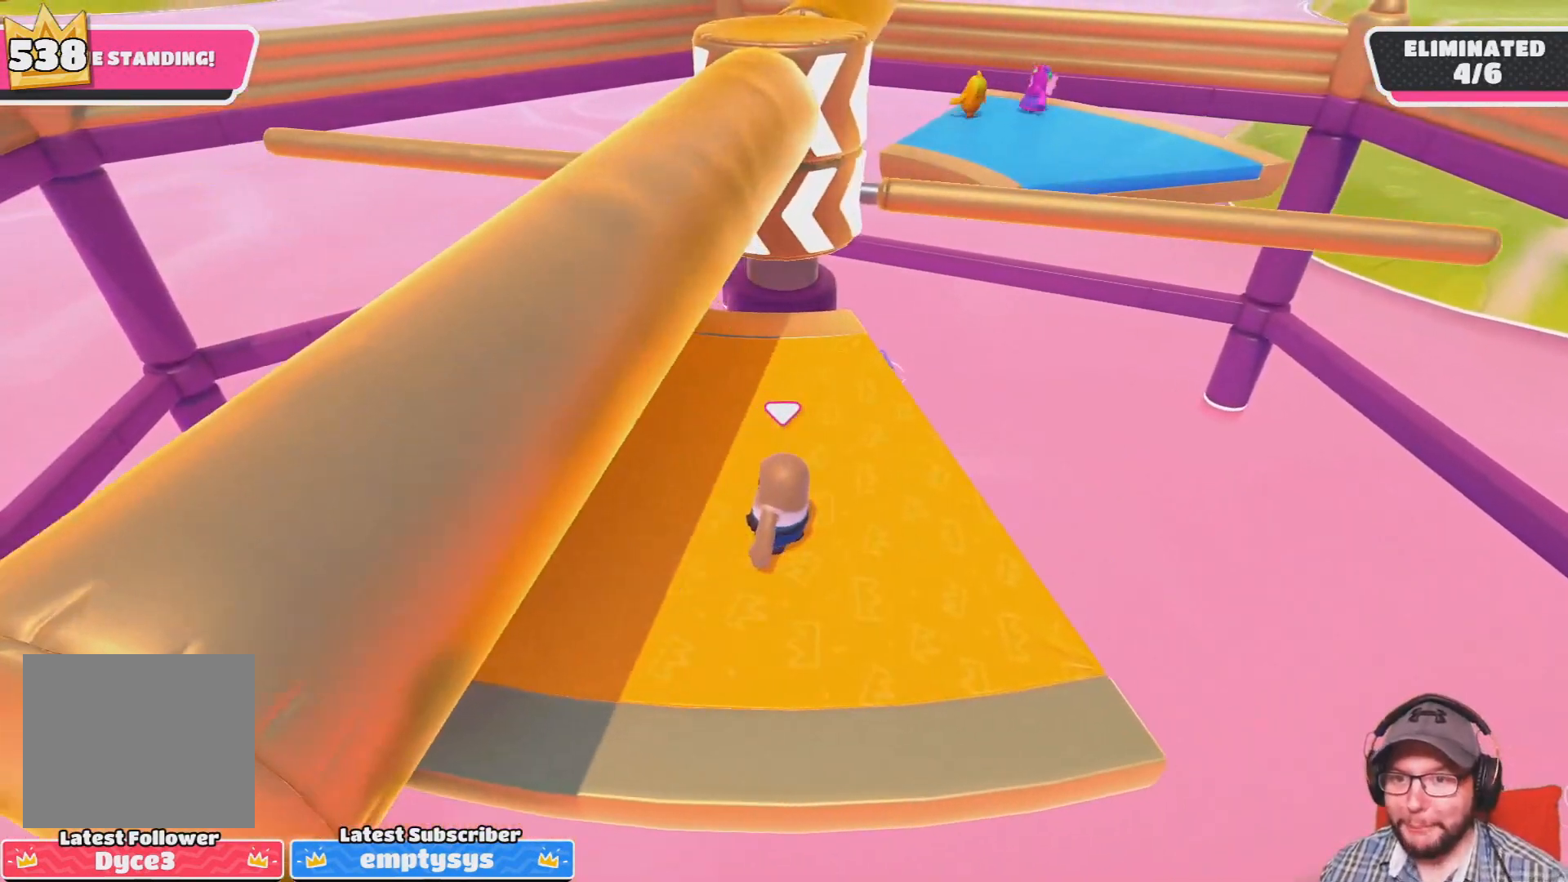
{"buttons": ["CROSS"], "left_stick": "right", "right_stick": "center", "events": [[167, "left_stick", "center"], [234, "left_stick", "left"], [367, "left_stick", "center"], [434, "left_stick", "right"], [501, "CROSS", "down"]]}
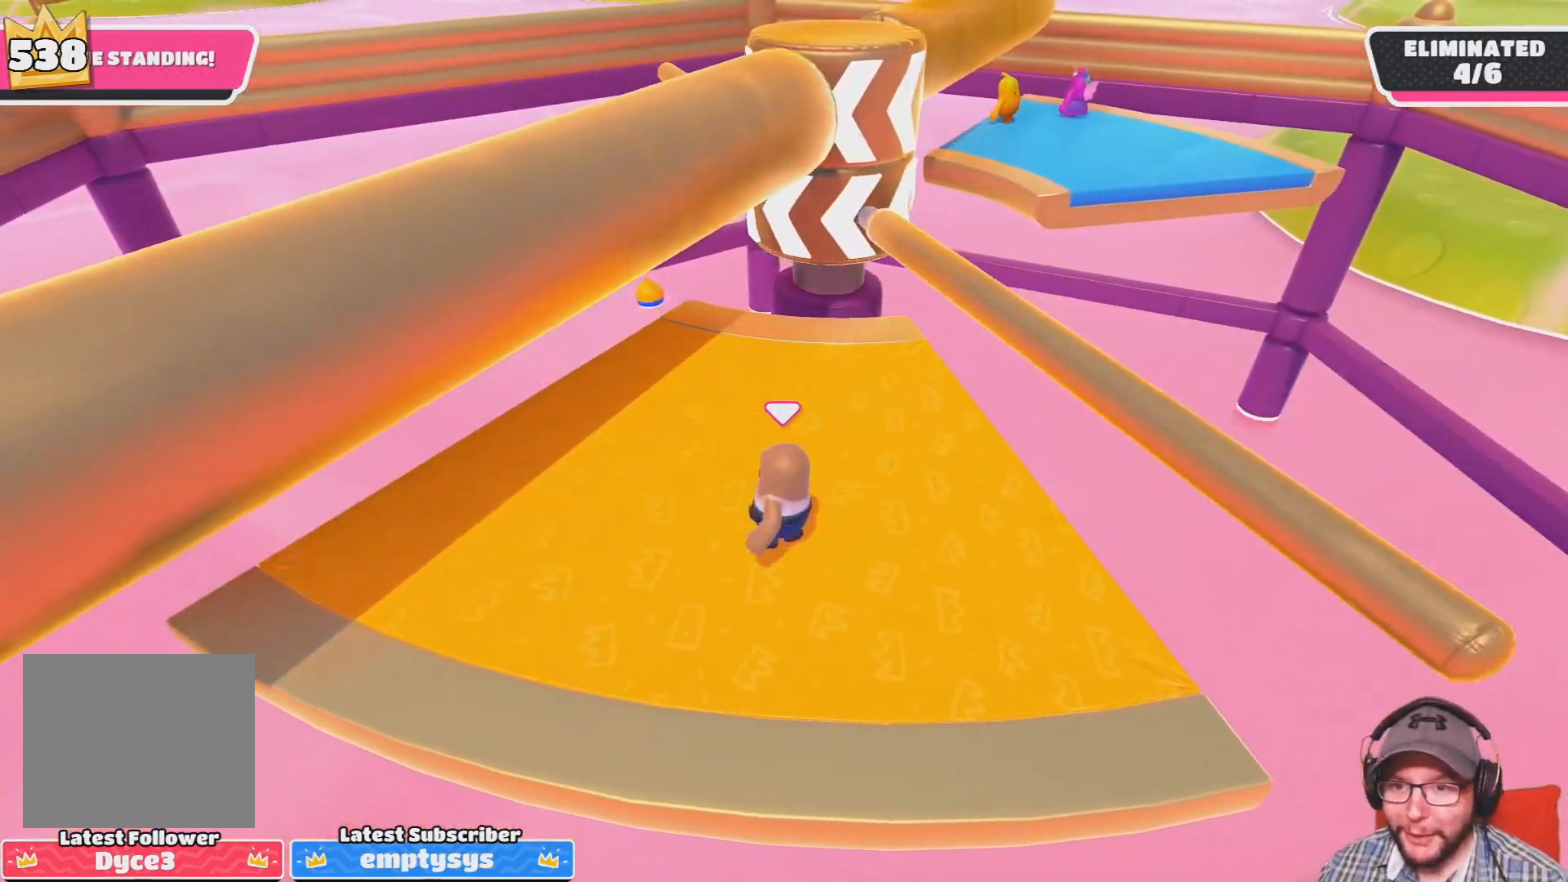
{"buttons": [], "left_stick": "left", "right_stick": "center", "events": [[167, "CROSS", "up"], [167, "left_stick", "center"], [333, "left_stick", "left"]]}
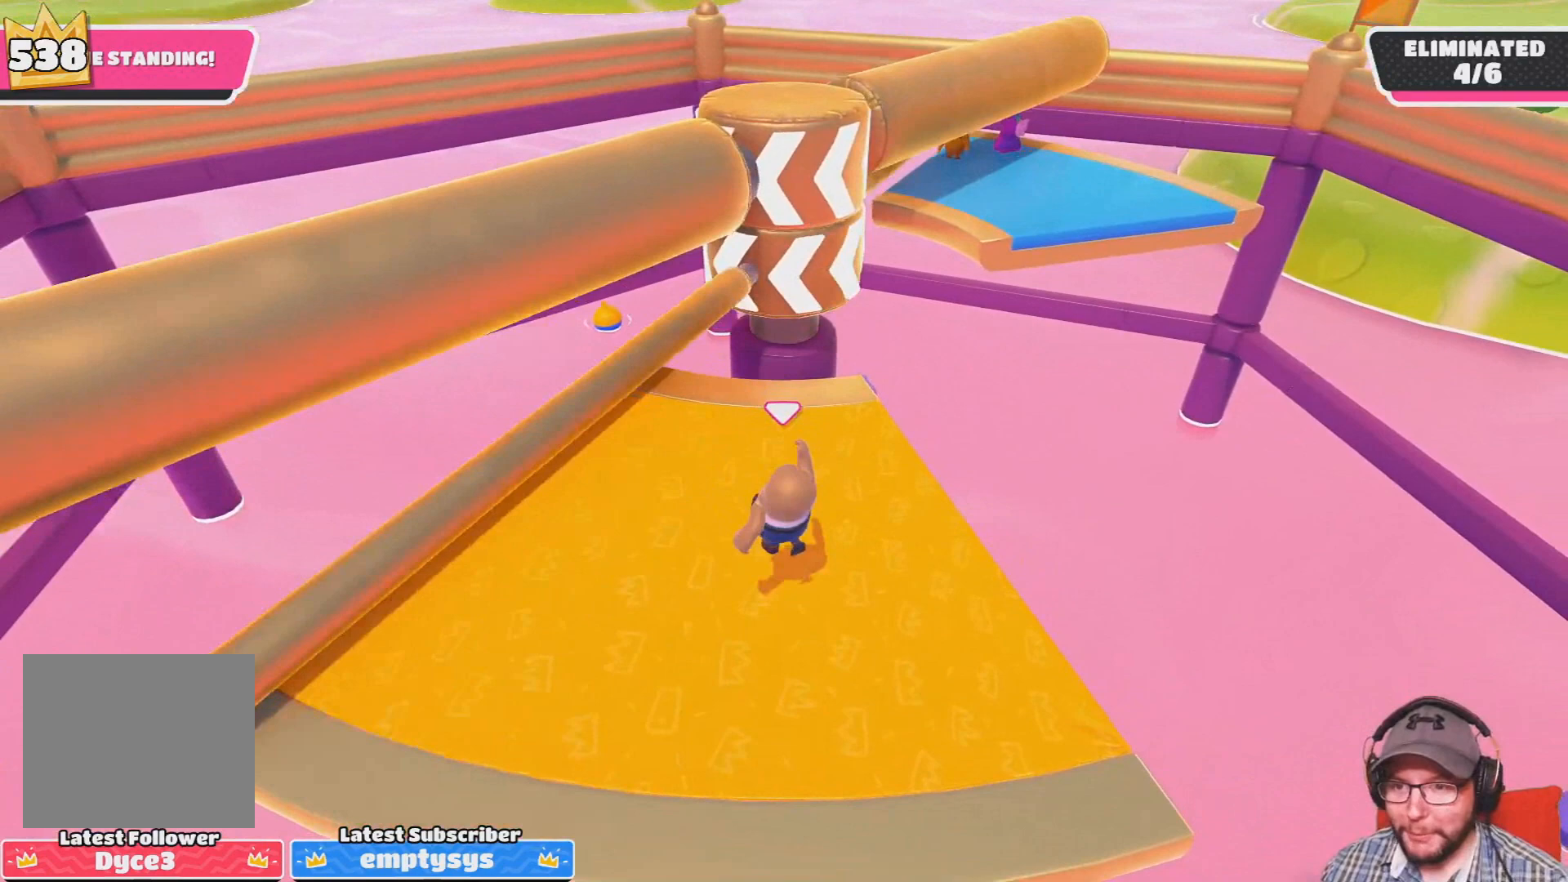
{"buttons": [], "left_stick": "center", "right_stick": "center", "events": [[34, "left_stick", "center"], [167, "left_stick", "left"], [367, "left_stick", "center"]]}
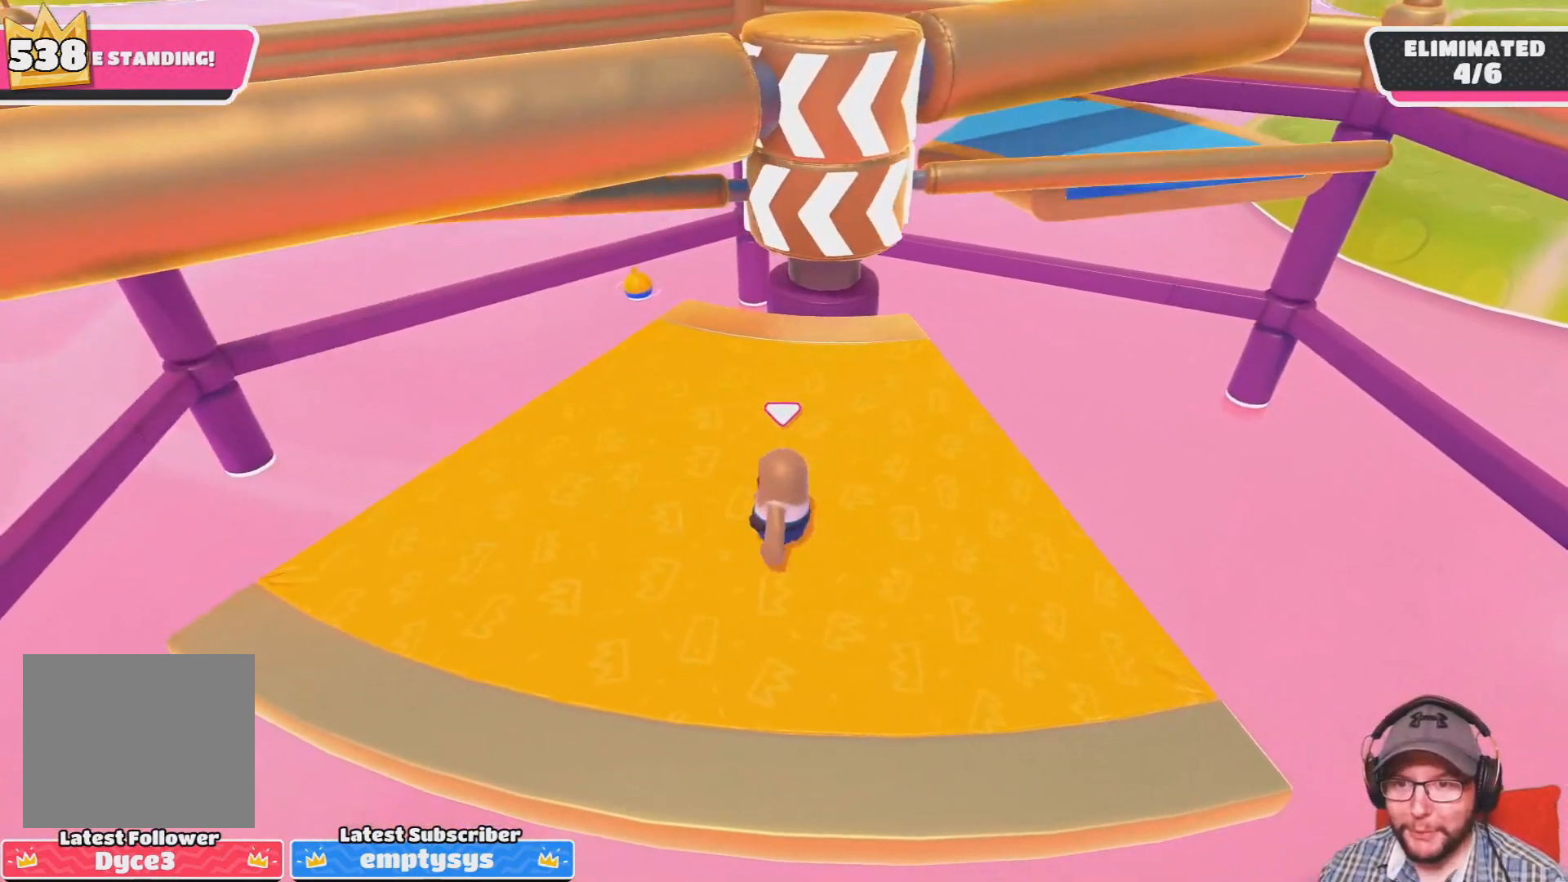
{"buttons": [], "left_stick": "right", "right_stick": "center", "events": [[33, "left_stick", "left"], [167, "left_stick", "center"], [467, "left_stick", "right"]]}
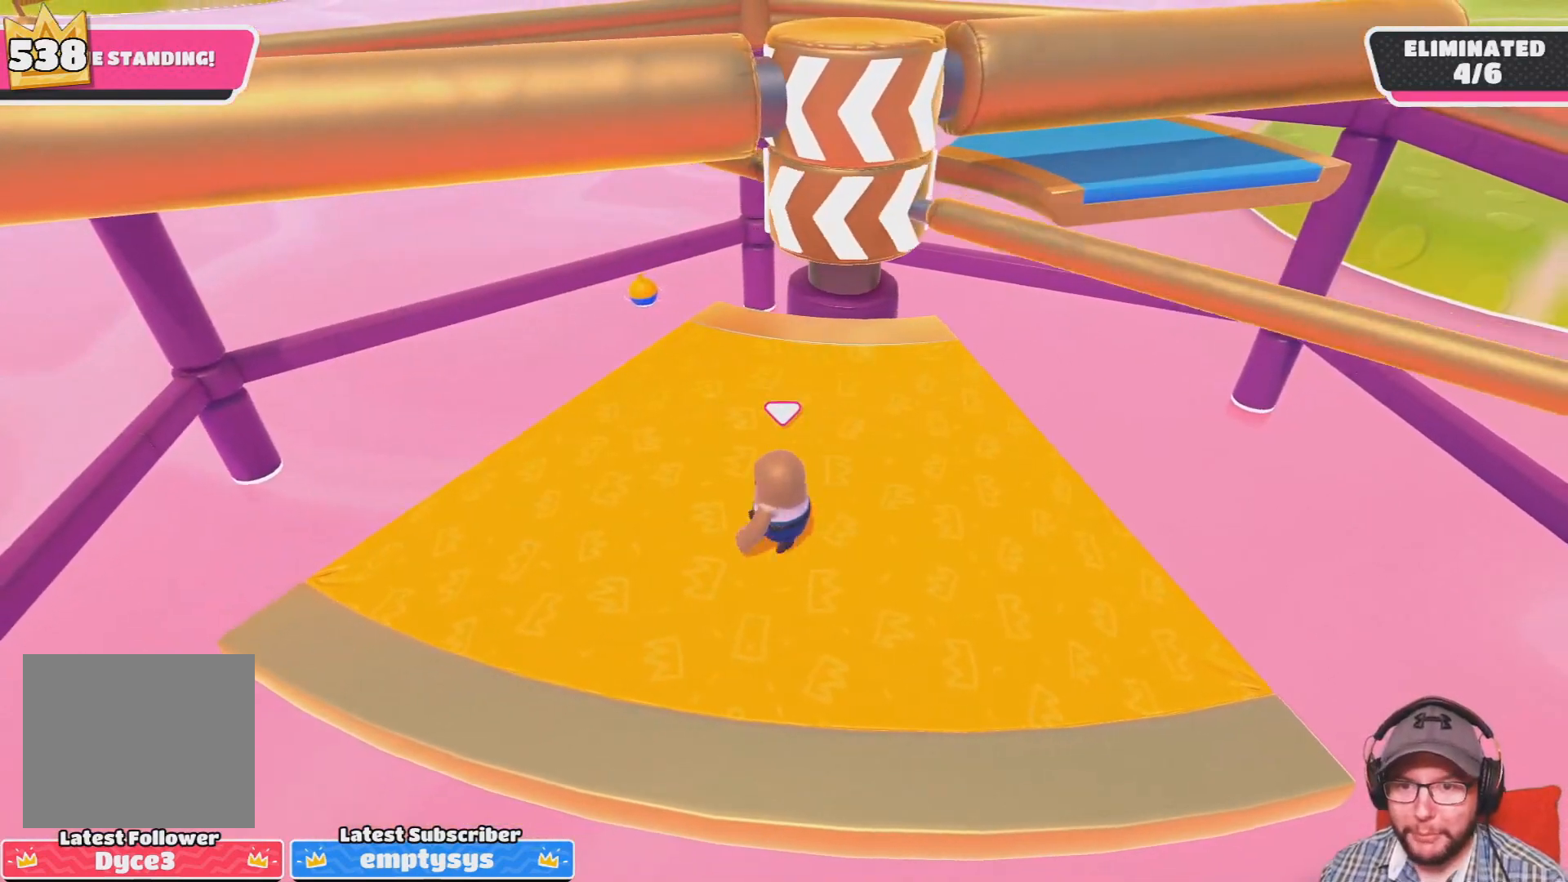
{"buttons": [], "left_stick": "left", "right_stick": "center", "events": [[134, "CROSS", "down"], [367, "CROSS", "up"], [367, "left_stick", "center"], [467, "left_stick", "left"]]}
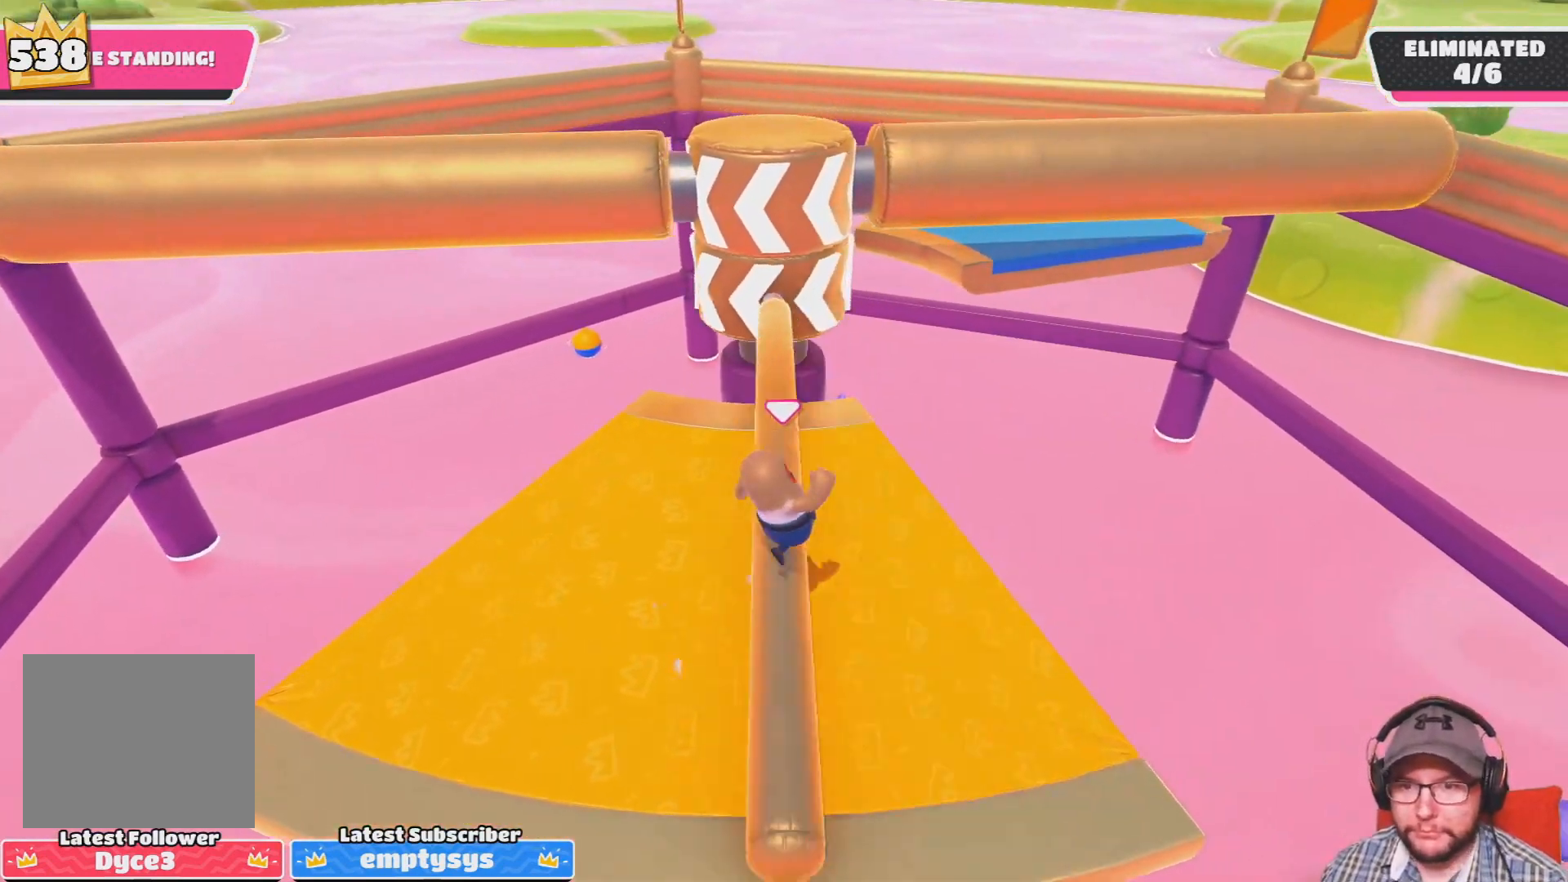
{"buttons": [], "left_stick": "center", "right_stick": "center", "events": [[367, "left_stick", "center"]]}
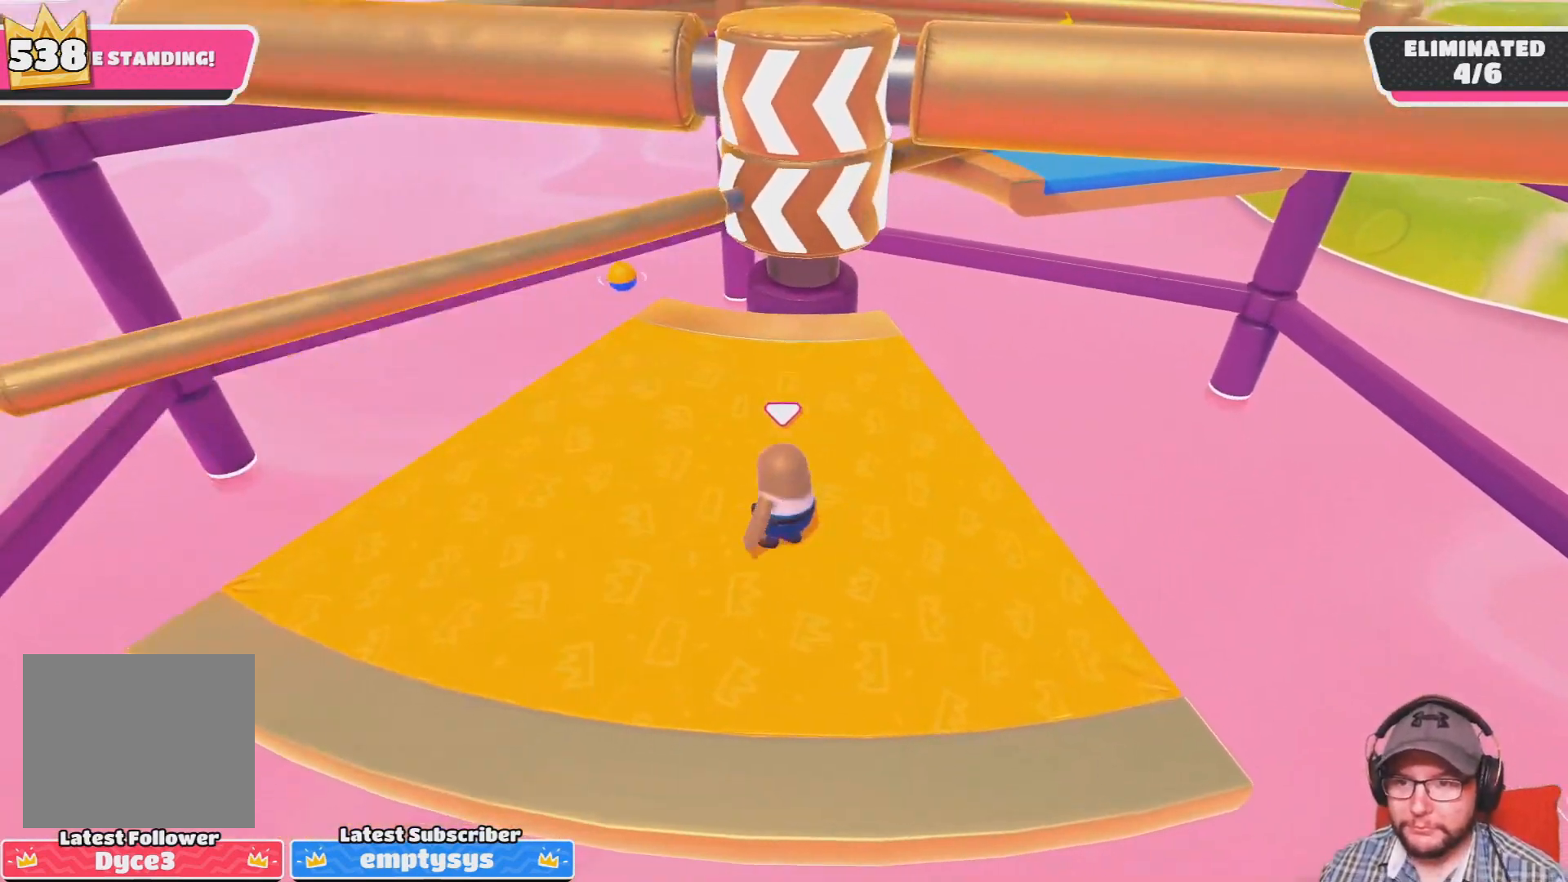
{"buttons": [], "left_stick": "left", "right_stick": "center", "events": [[334, "left_stick", "left"]]}
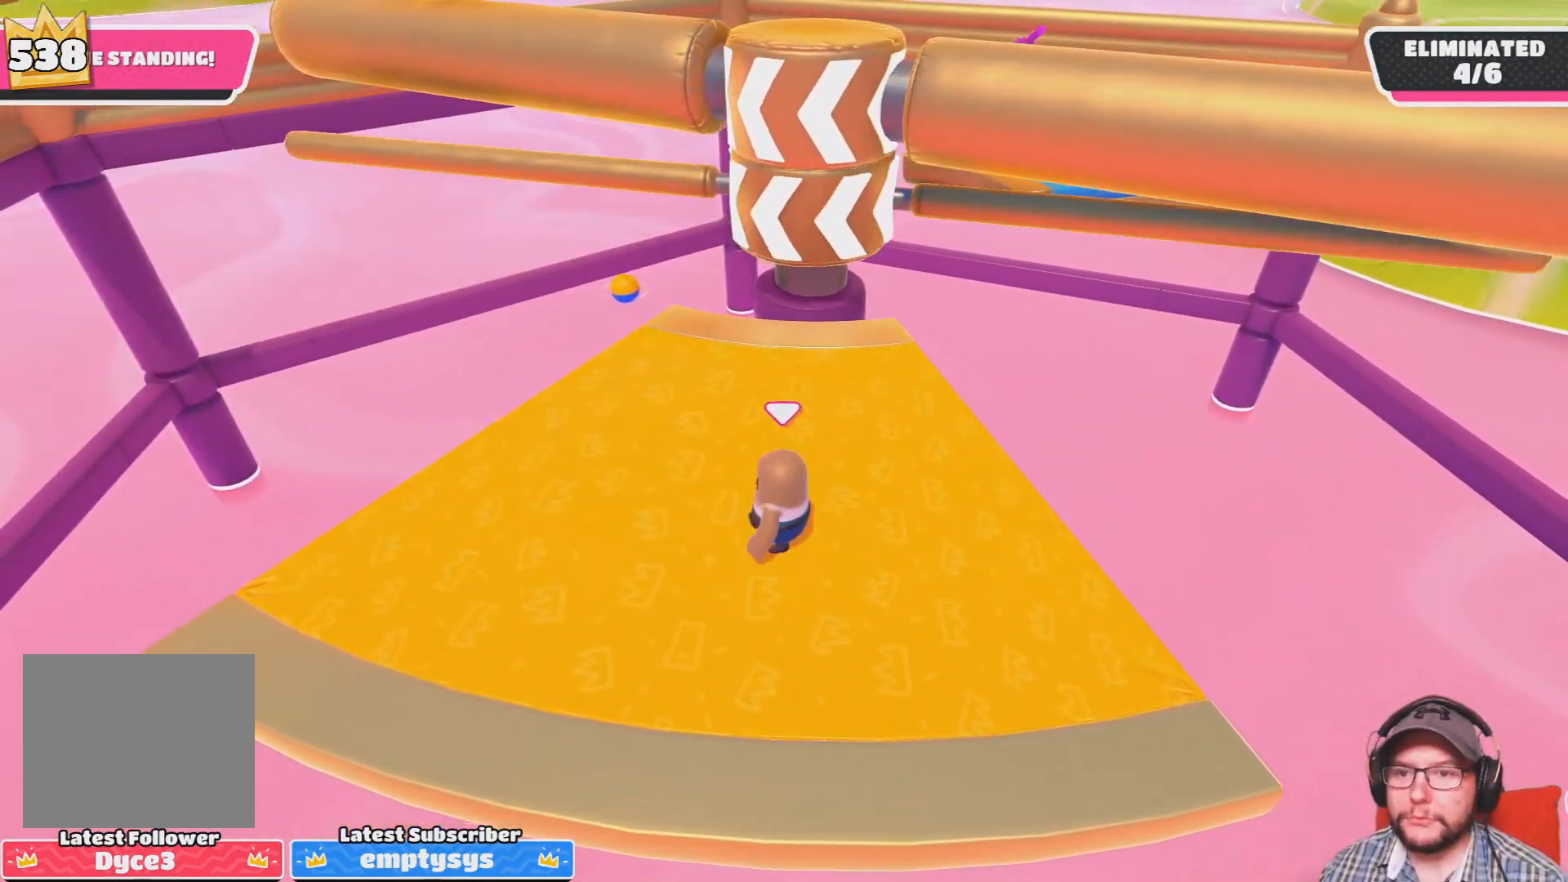
{"buttons": ["CROSS"], "left_stick": "right", "right_stick": "center", "events": [[33, "left_stick", "center"], [300, "left_stick", "right"], [434, "CROSS", "down"]]}
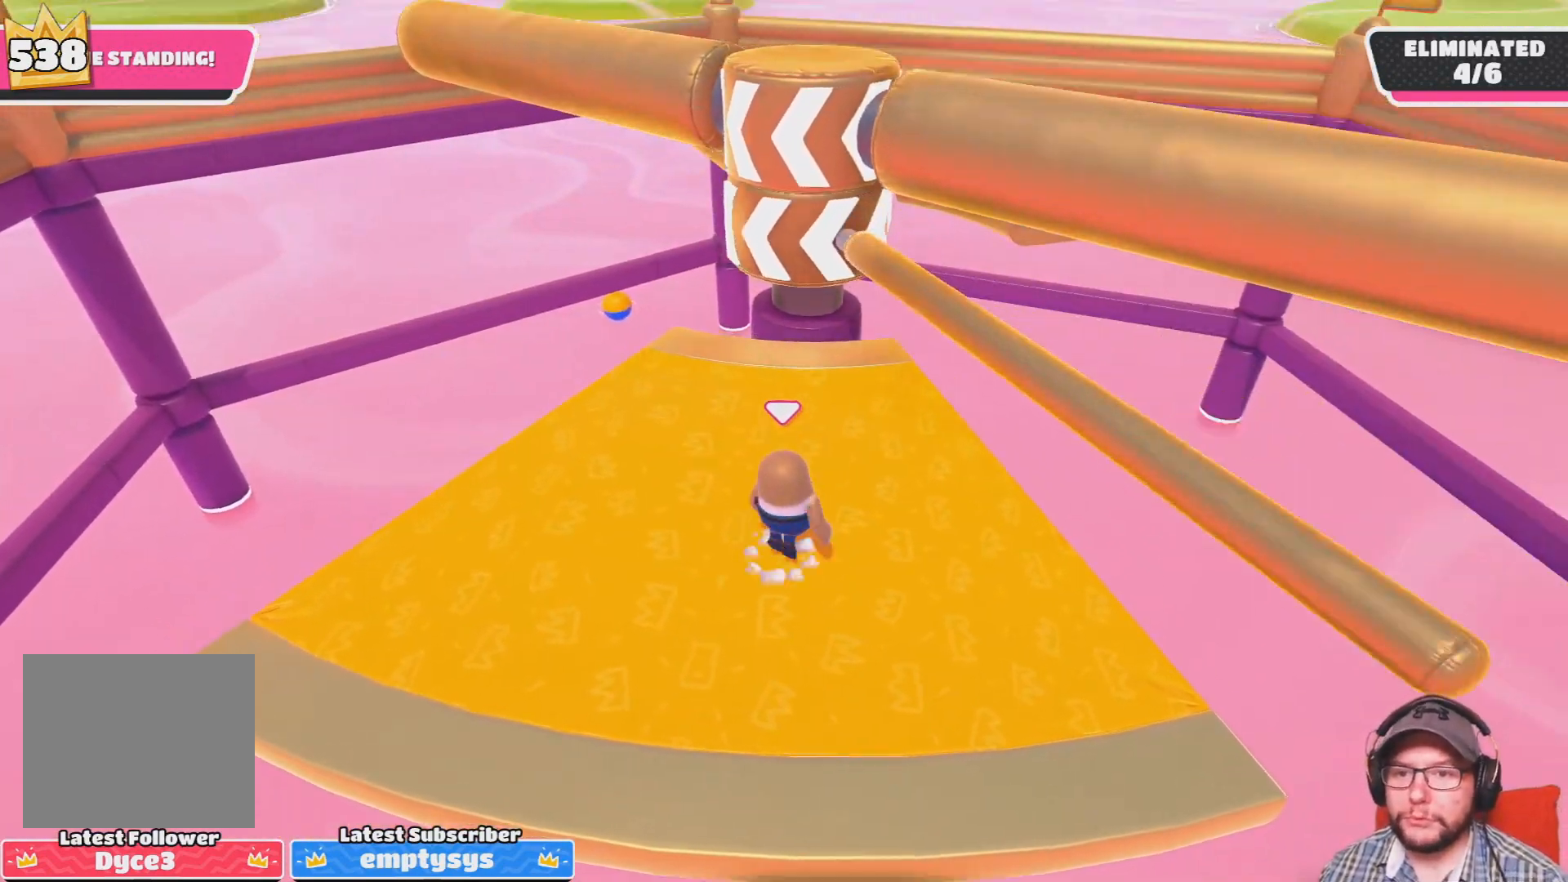
{"buttons": [], "left_stick": "center", "right_stick": "down-left", "events": [[167, "CROSS", "up"], [267, "left_stick", "down-right"], [401, "left_stick", "down-left"], [467, "right_stick", "down-left"], [501, "left_stick", "center"]]}
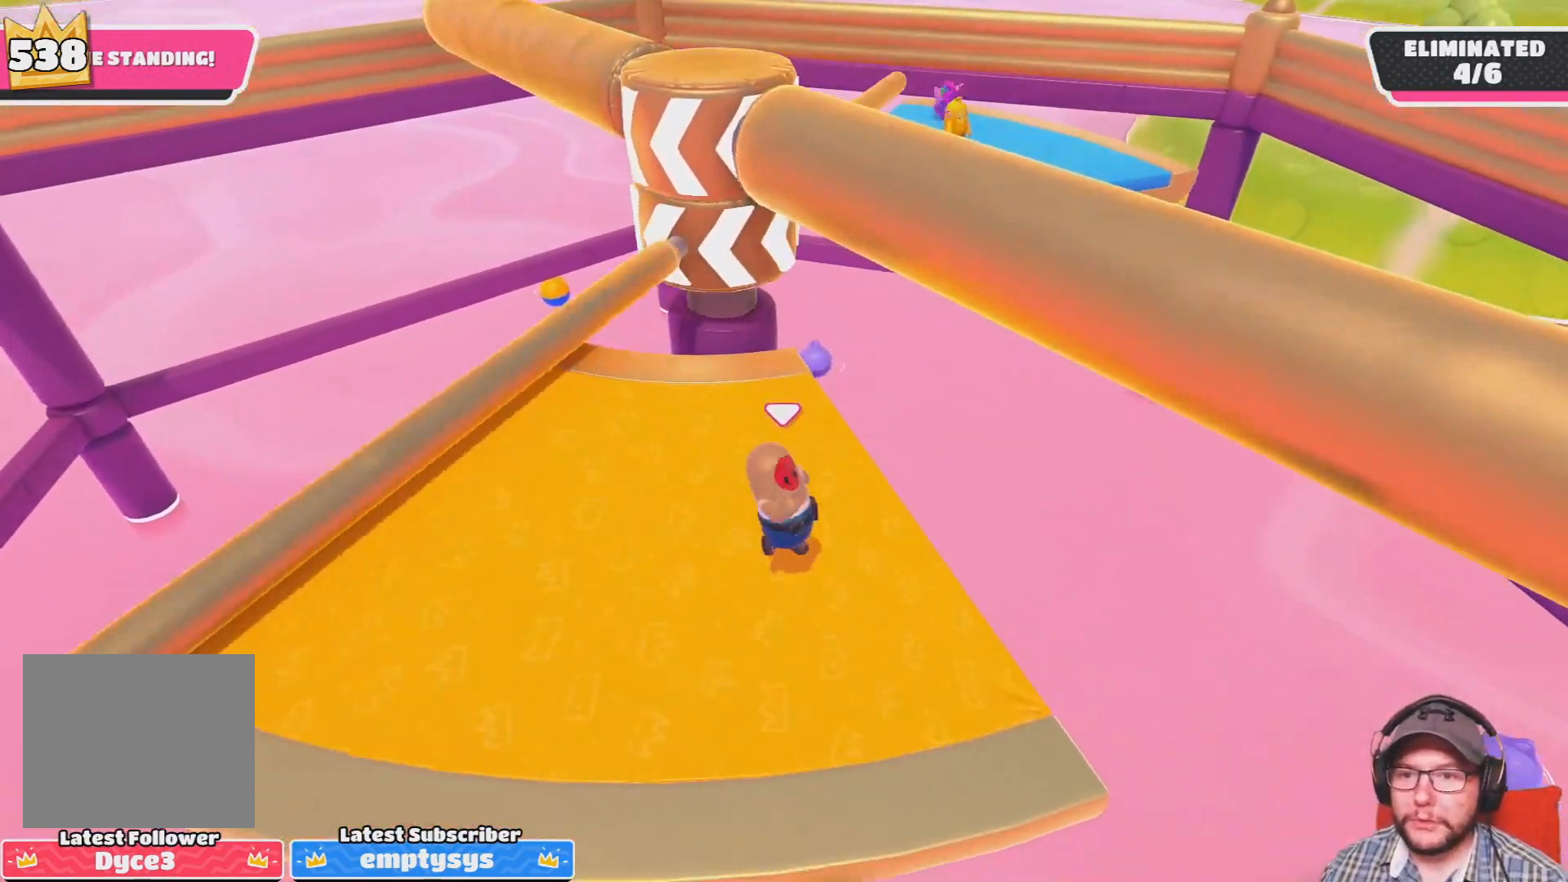
{"buttons": [], "left_stick": "center", "right_stick": "center", "events": [[100, "right_stick", "center"], [133, "left_stick", "down-right"], [300, "left_stick", "center"]]}
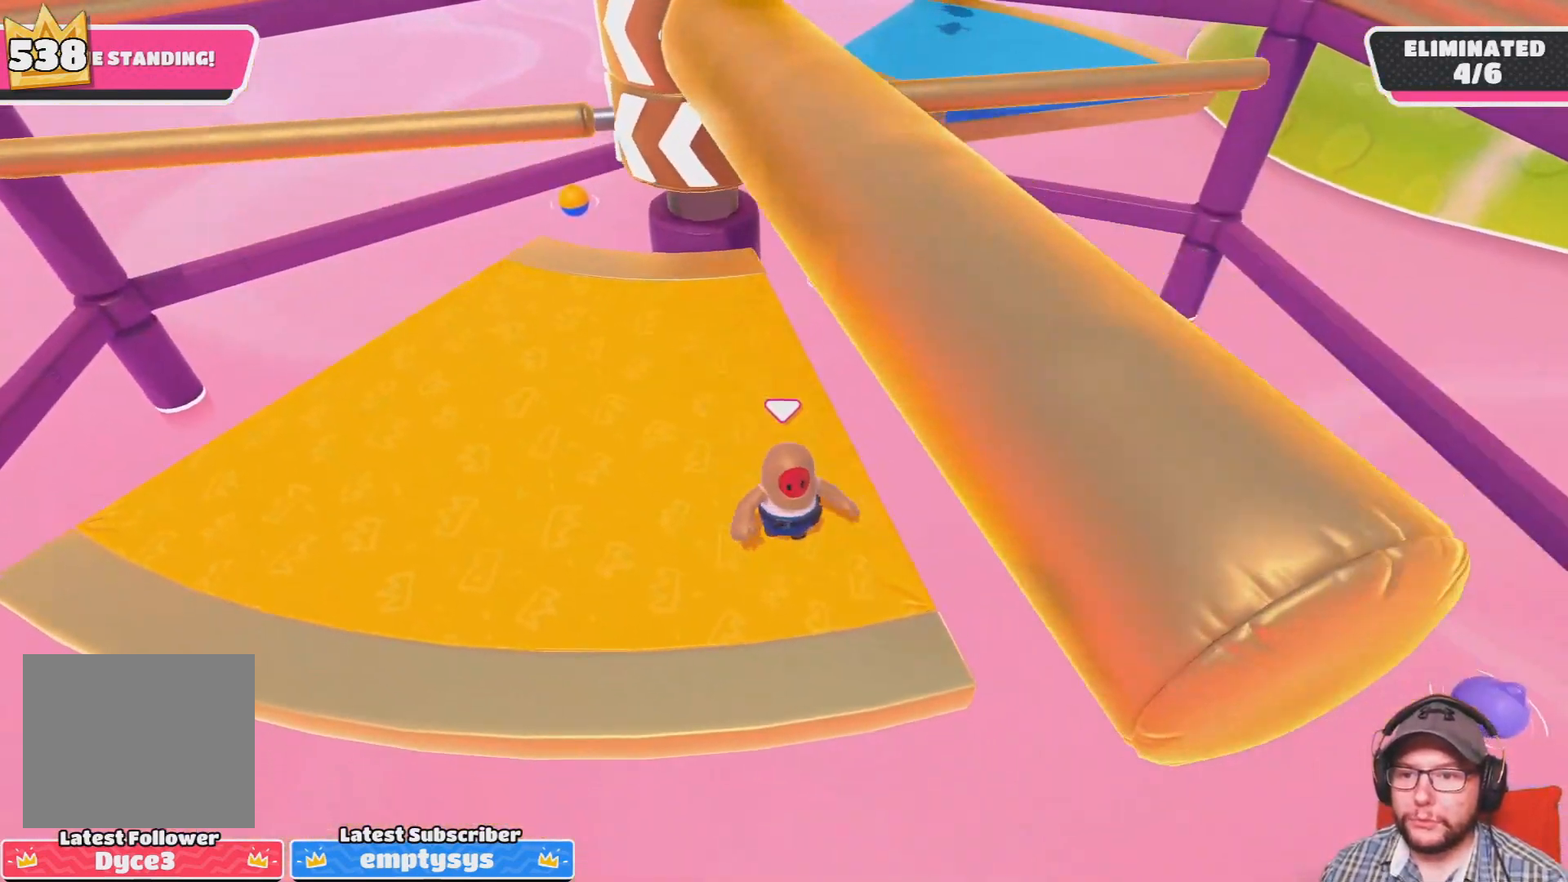
{"buttons": [], "left_stick": "center", "right_stick": "center", "events": [[201, "left_stick", "up-left"], [367, "left_stick", "center"]]}
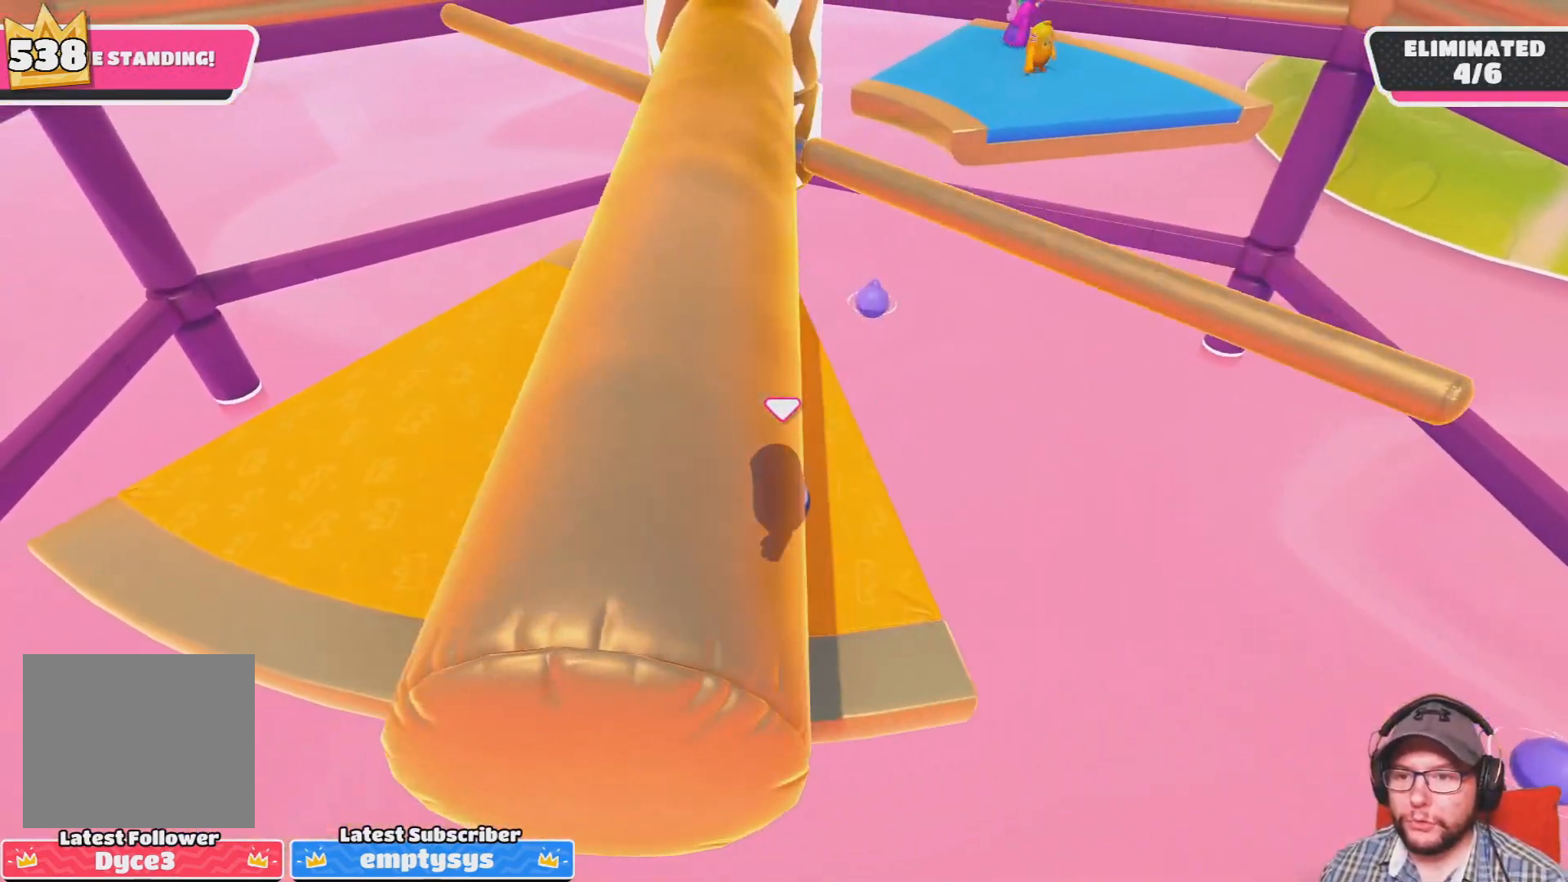
{"buttons": [], "left_stick": "up-left", "right_stick": "center", "events": [[167, "CROSS", "down"], [300, "CROSS", "up"], [334, "left_stick", "up-left"]]}
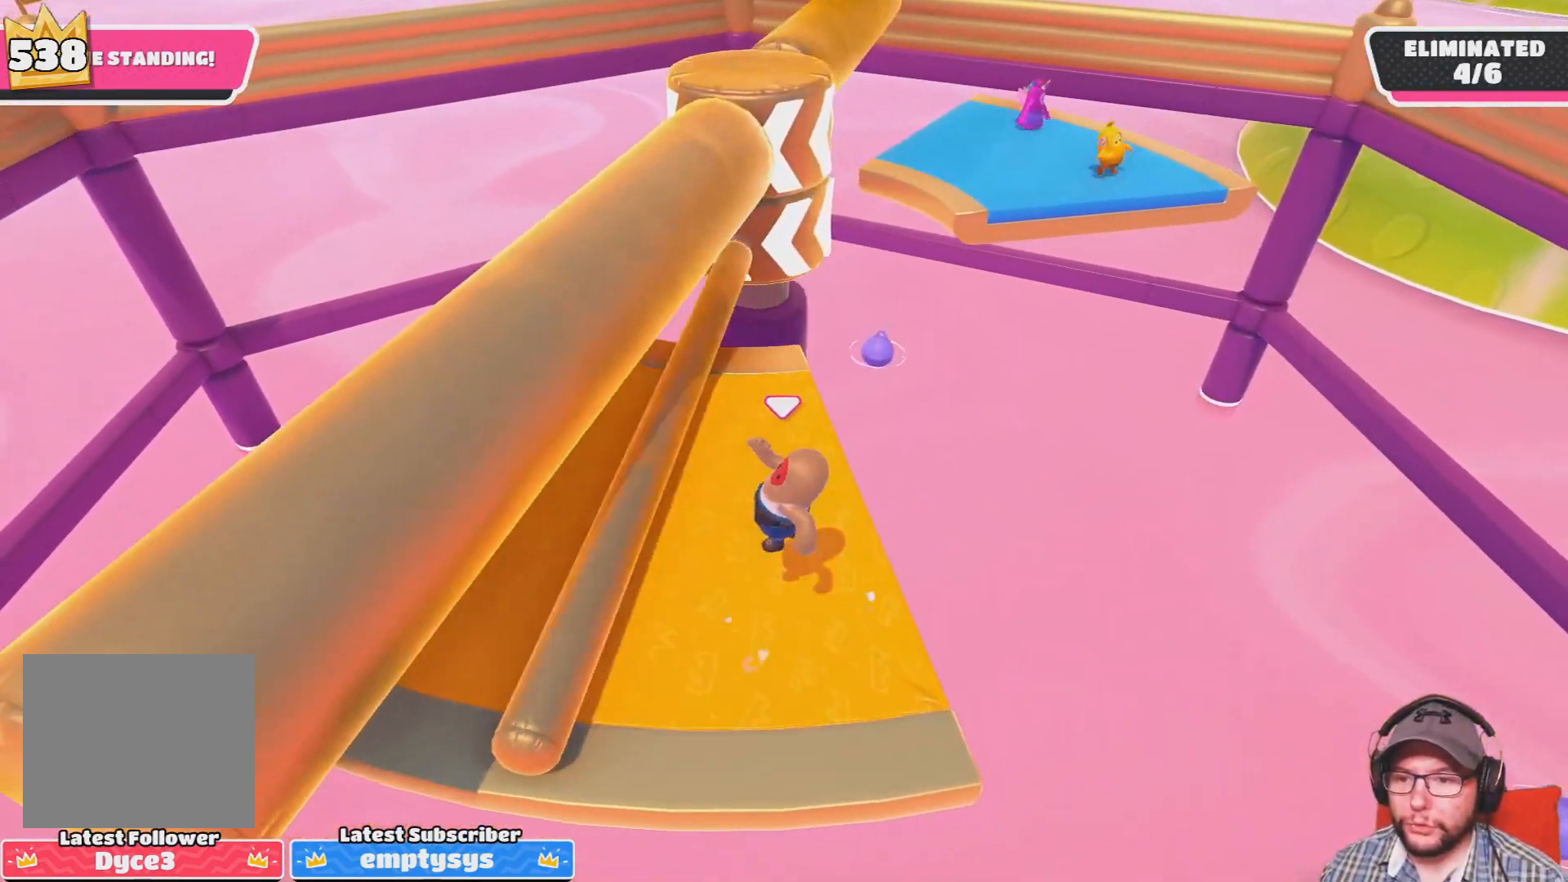
{"buttons": [], "left_stick": "left", "right_stick": "up", "events": [[234, "left_stick", "center"], [234, "right_stick", "up"], [401, "left_stick", "left"]]}
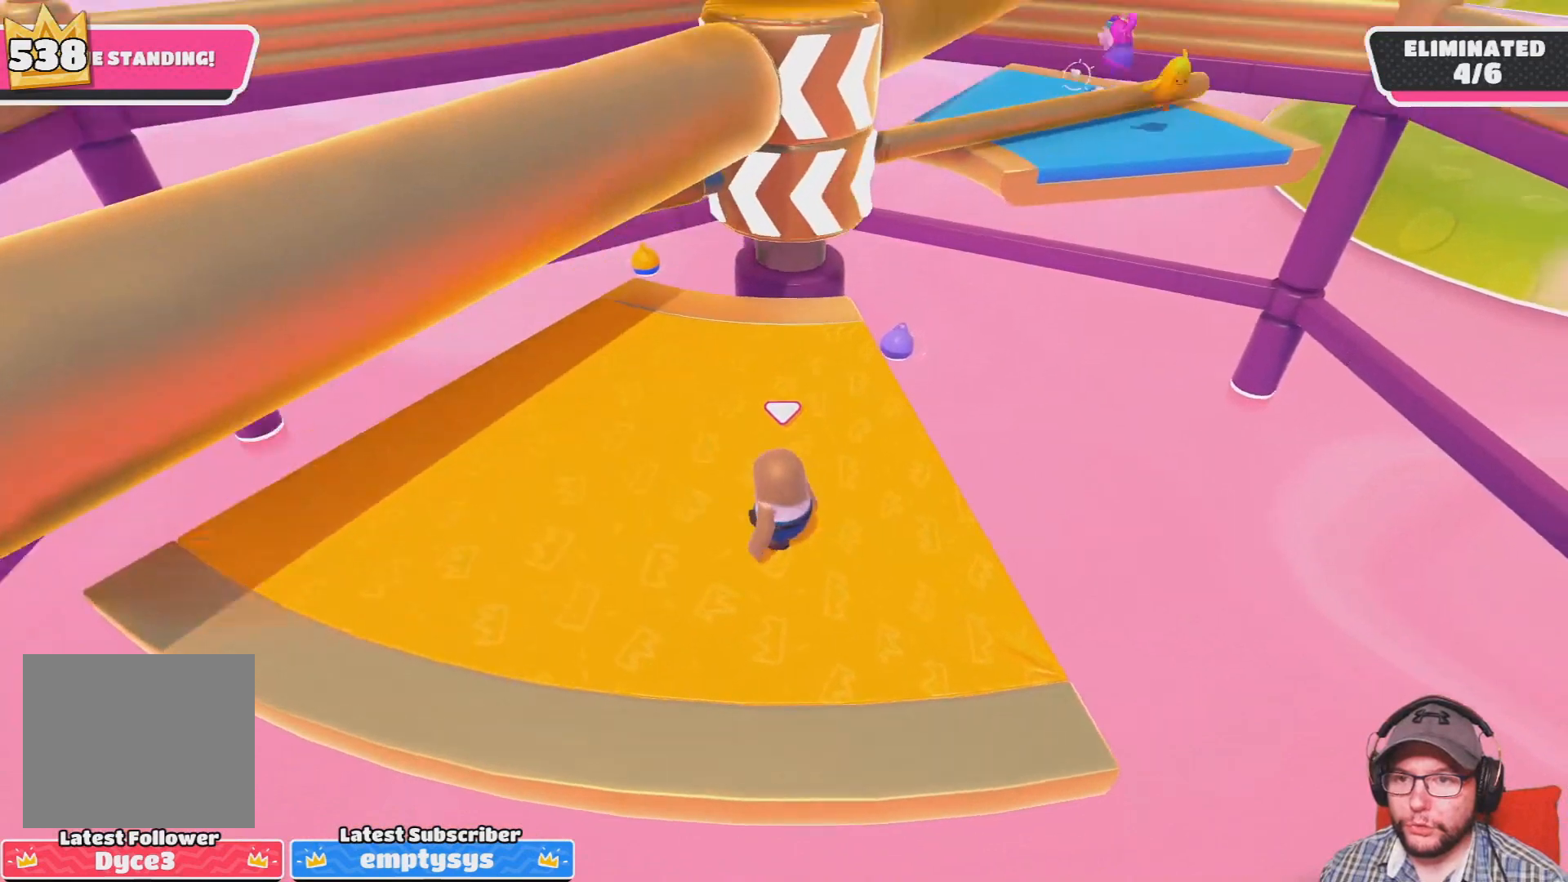
{"buttons": [], "left_stick": "center", "right_stick": "center", "events": [[33, "right_stick", "right"], [67, "left_stick", "center"], [100, "right_stick", "center"], [333, "left_stick", "left"], [500, "left_stick", "center"]]}
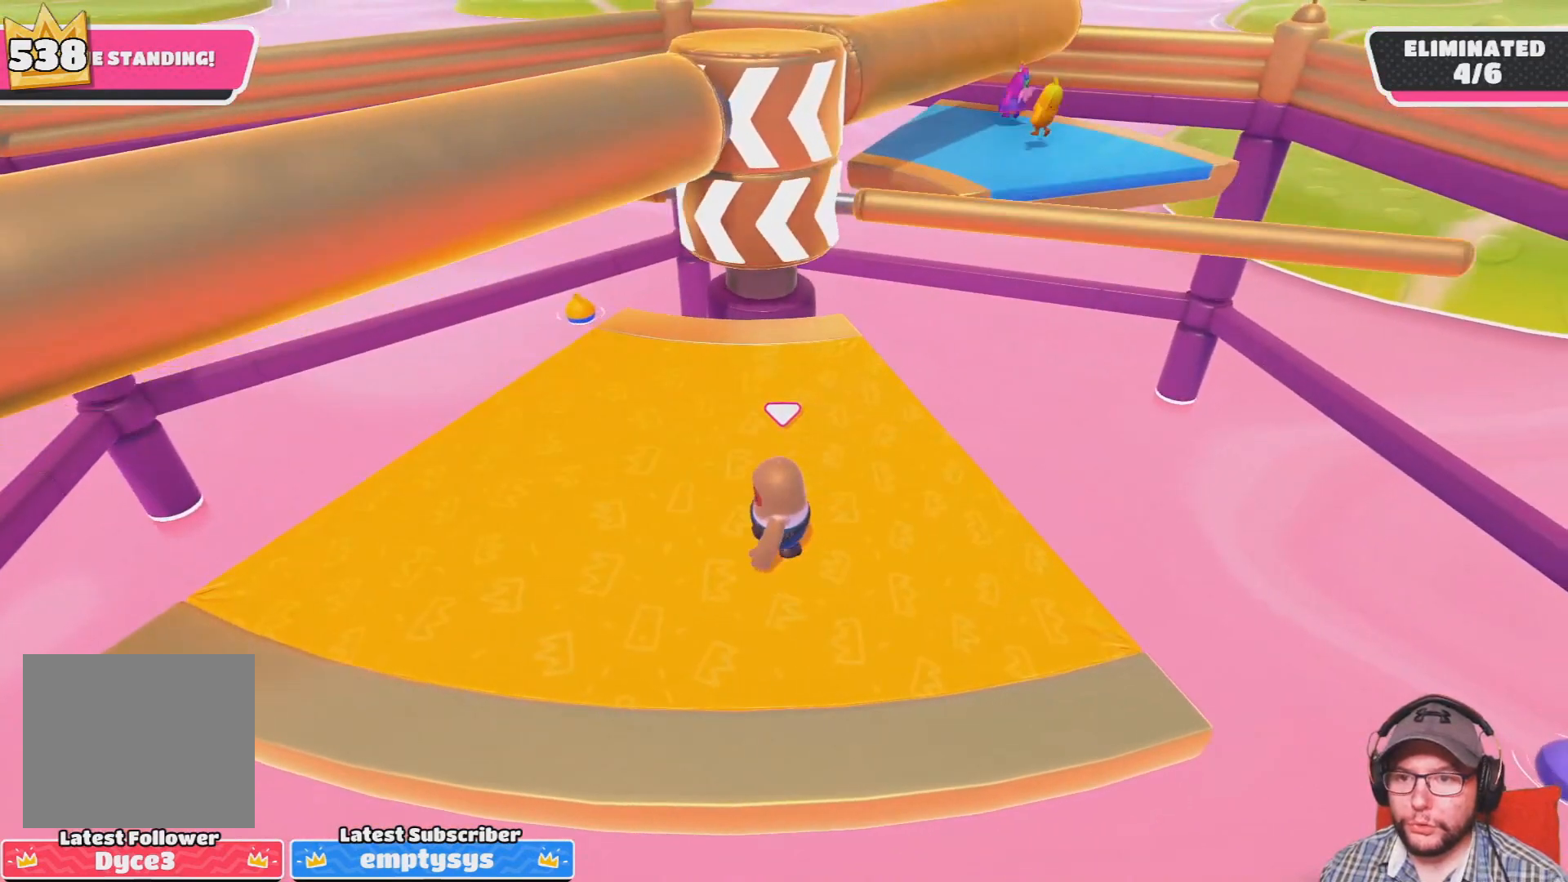
{"buttons": [], "left_stick": "center", "right_stick": "center", "events": [[134, "left_stick", "right"], [301, "CROSS", "down"], [501, "CROSS", "up"], [501, "left_stick", "center"]]}
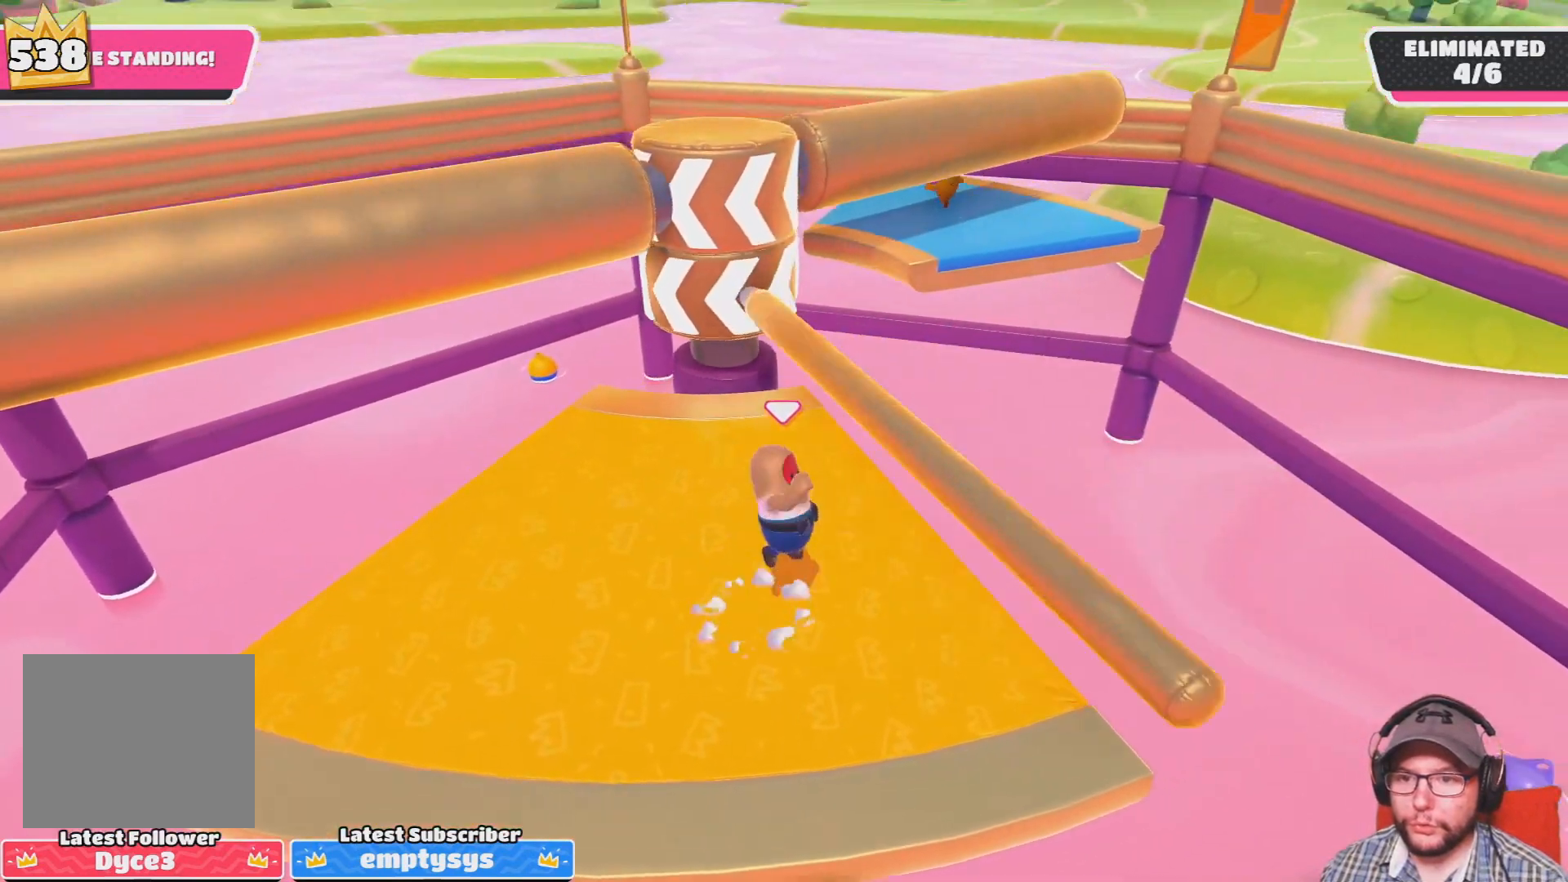
{"buttons": [], "left_stick": "center", "right_stick": "center", "events": [[67, "left_stick", "left"], [467, "left_stick", "center"]]}
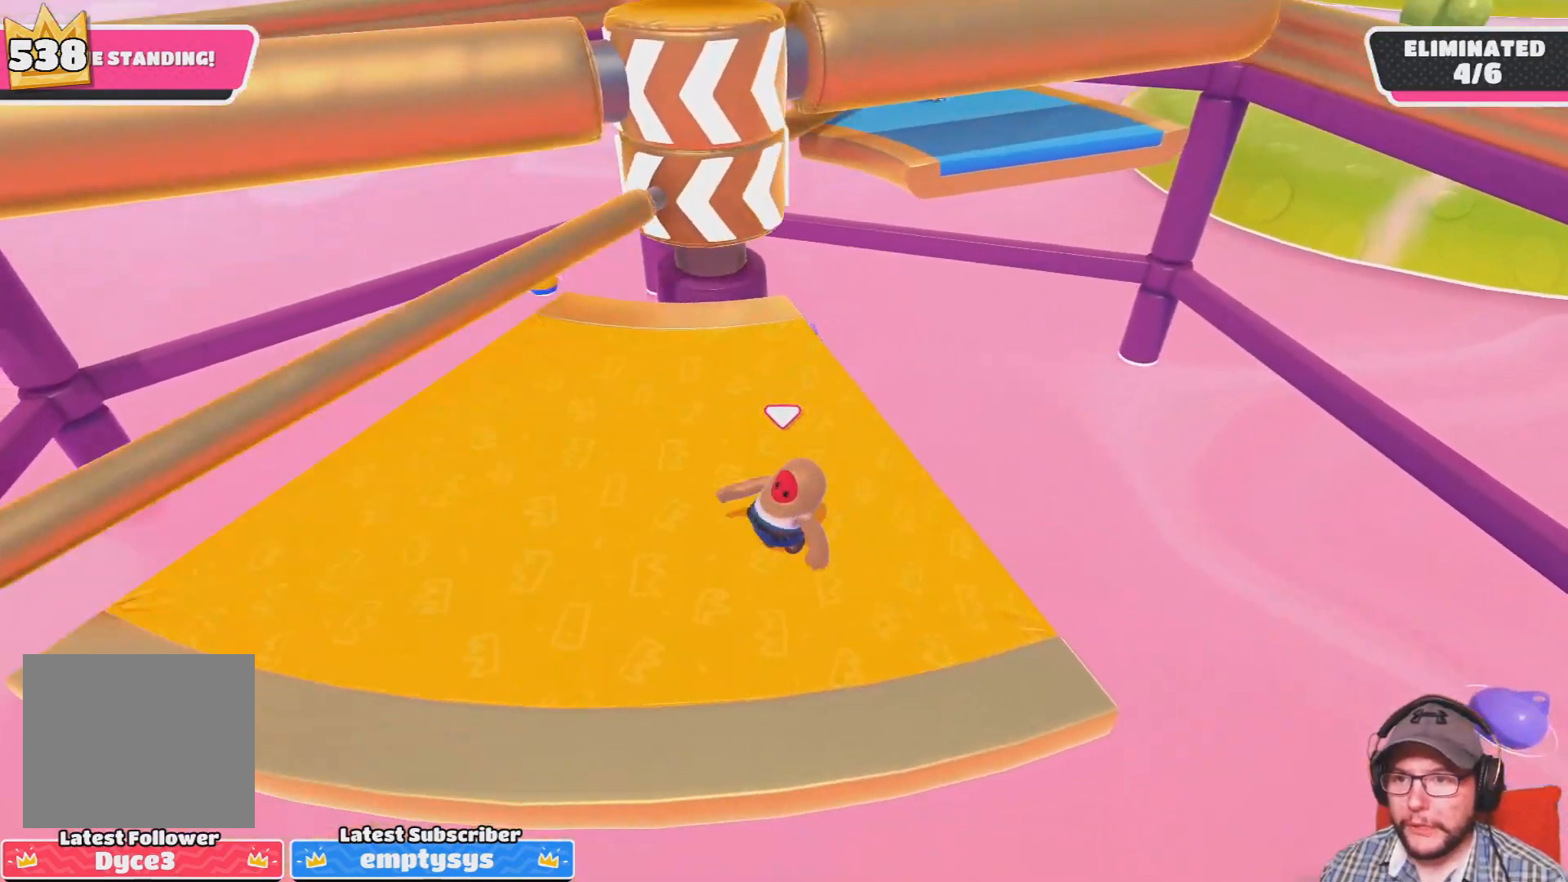
{"buttons": [], "left_stick": "center", "right_stick": "center", "events": [[234, "left_stick", "up-left"], [401, "left_stick", "center"]]}
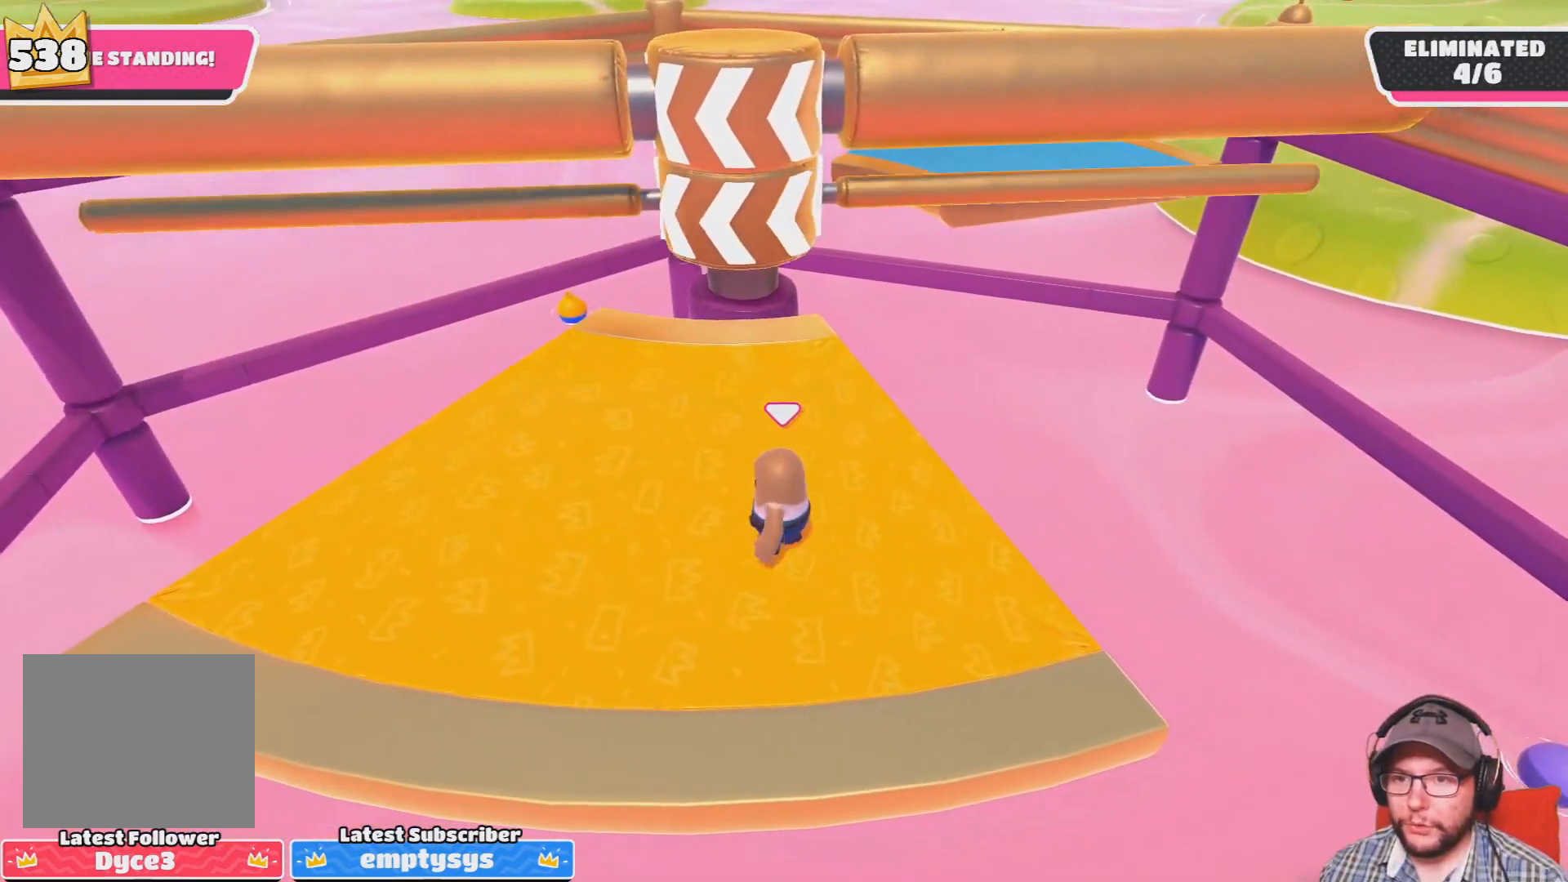
{"buttons": [], "left_stick": "right", "right_stick": "center", "events": [[100, "left_stick", "down-left"], [233, "left_stick", "center"], [434, "left_stick", "right"]]}
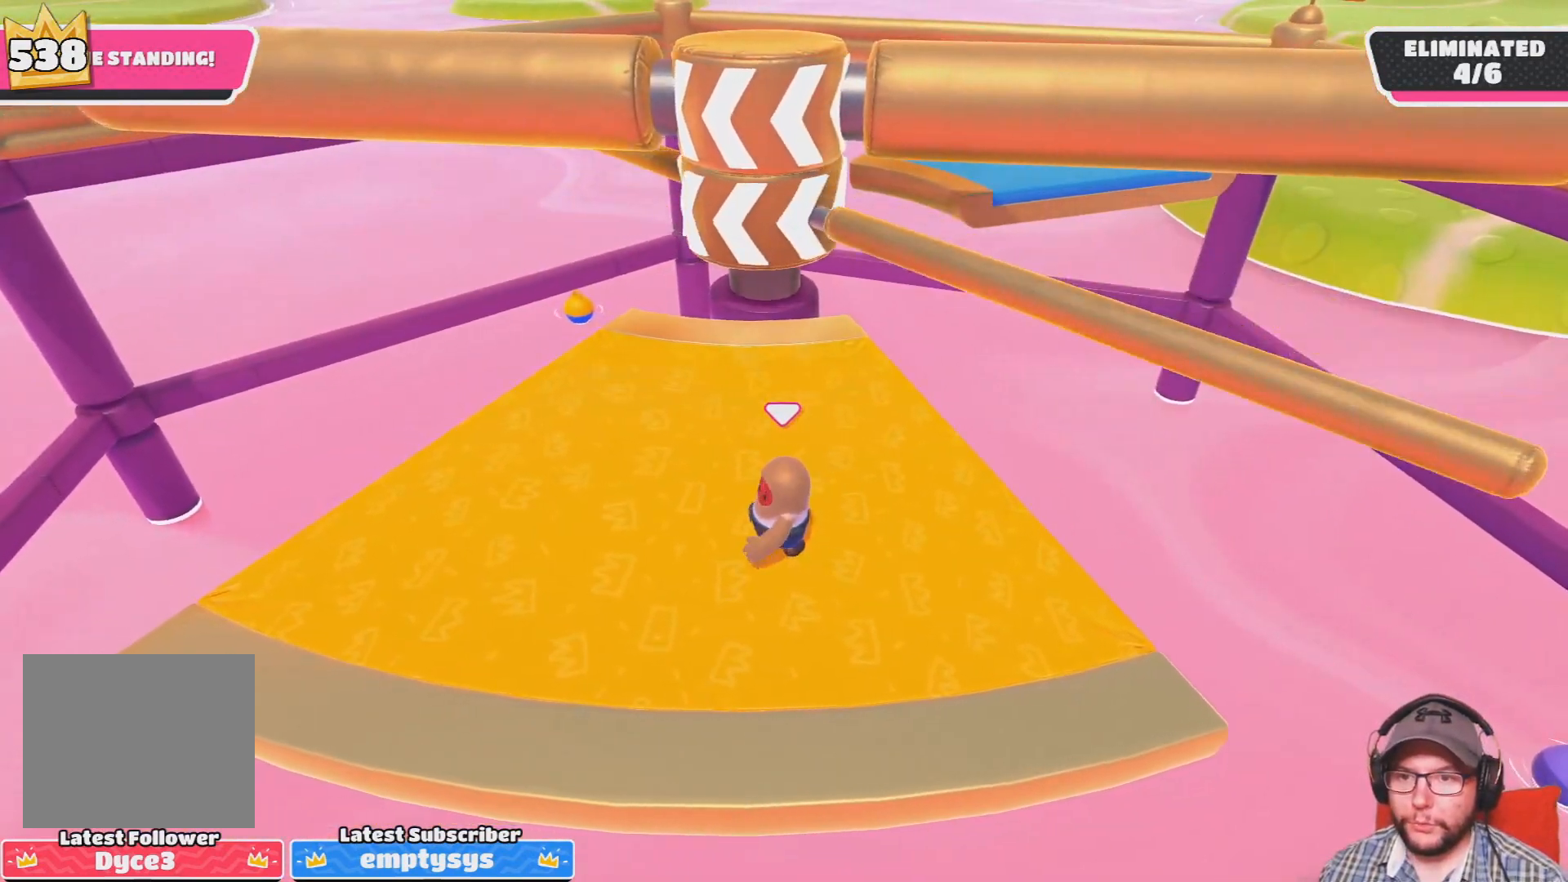
{"buttons": [], "left_stick": "left", "right_stick": "center", "events": [[34, "CROSS", "down"], [234, "CROSS", "up"], [234, "left_stick", "center"], [301, "left_stick", "left"]]}
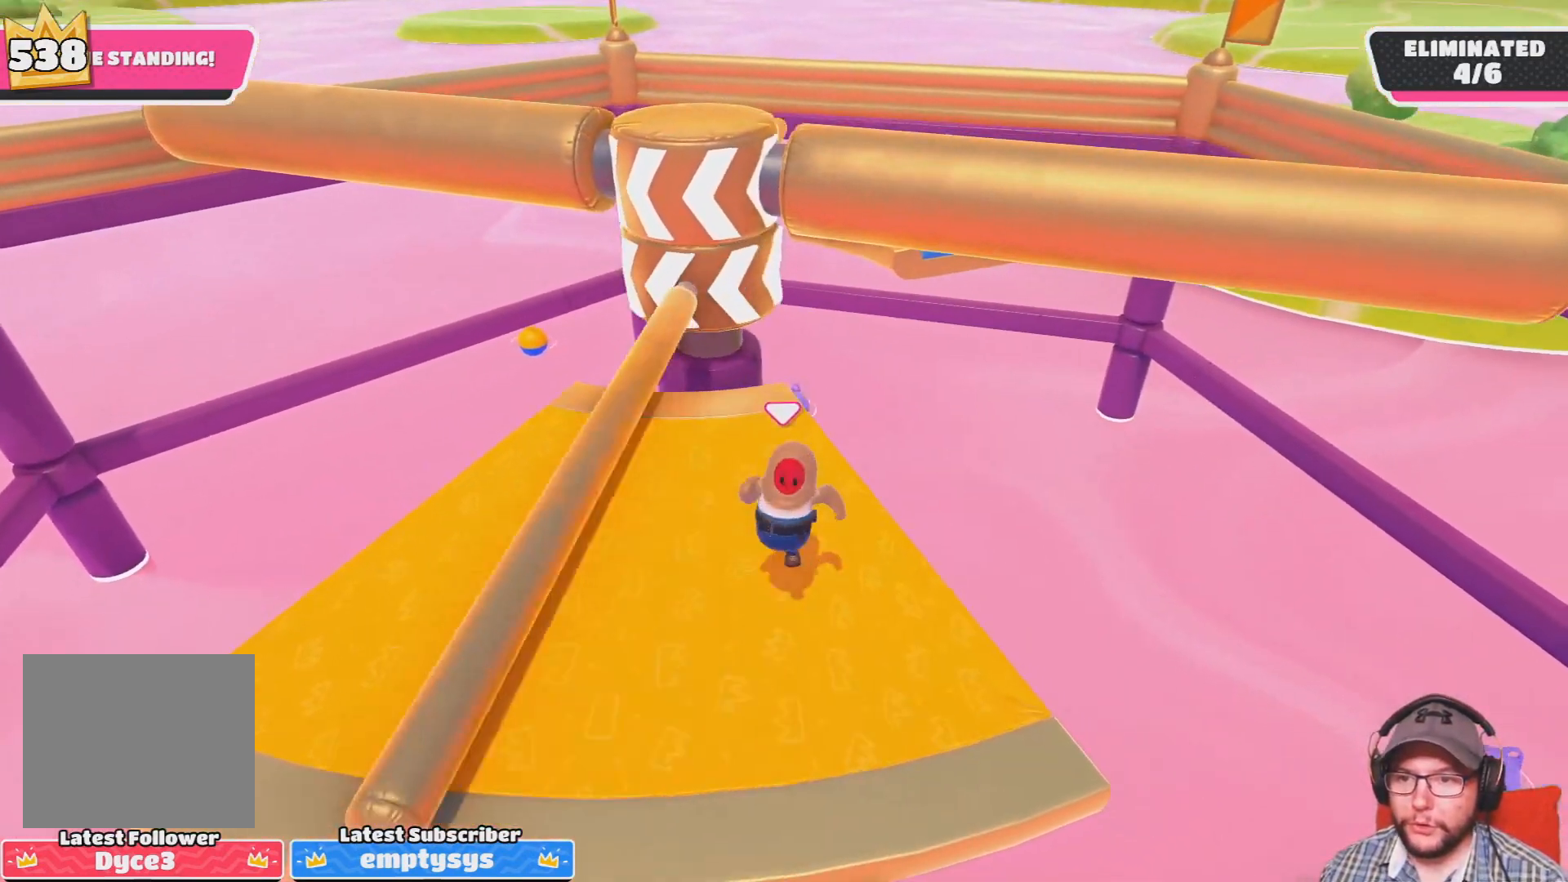
{"buttons": [], "left_stick": "center", "right_stick": "center", "events": [[167, "left_stick", "center"], [300, "left_stick", "left"], [467, "left_stick", "center"]]}
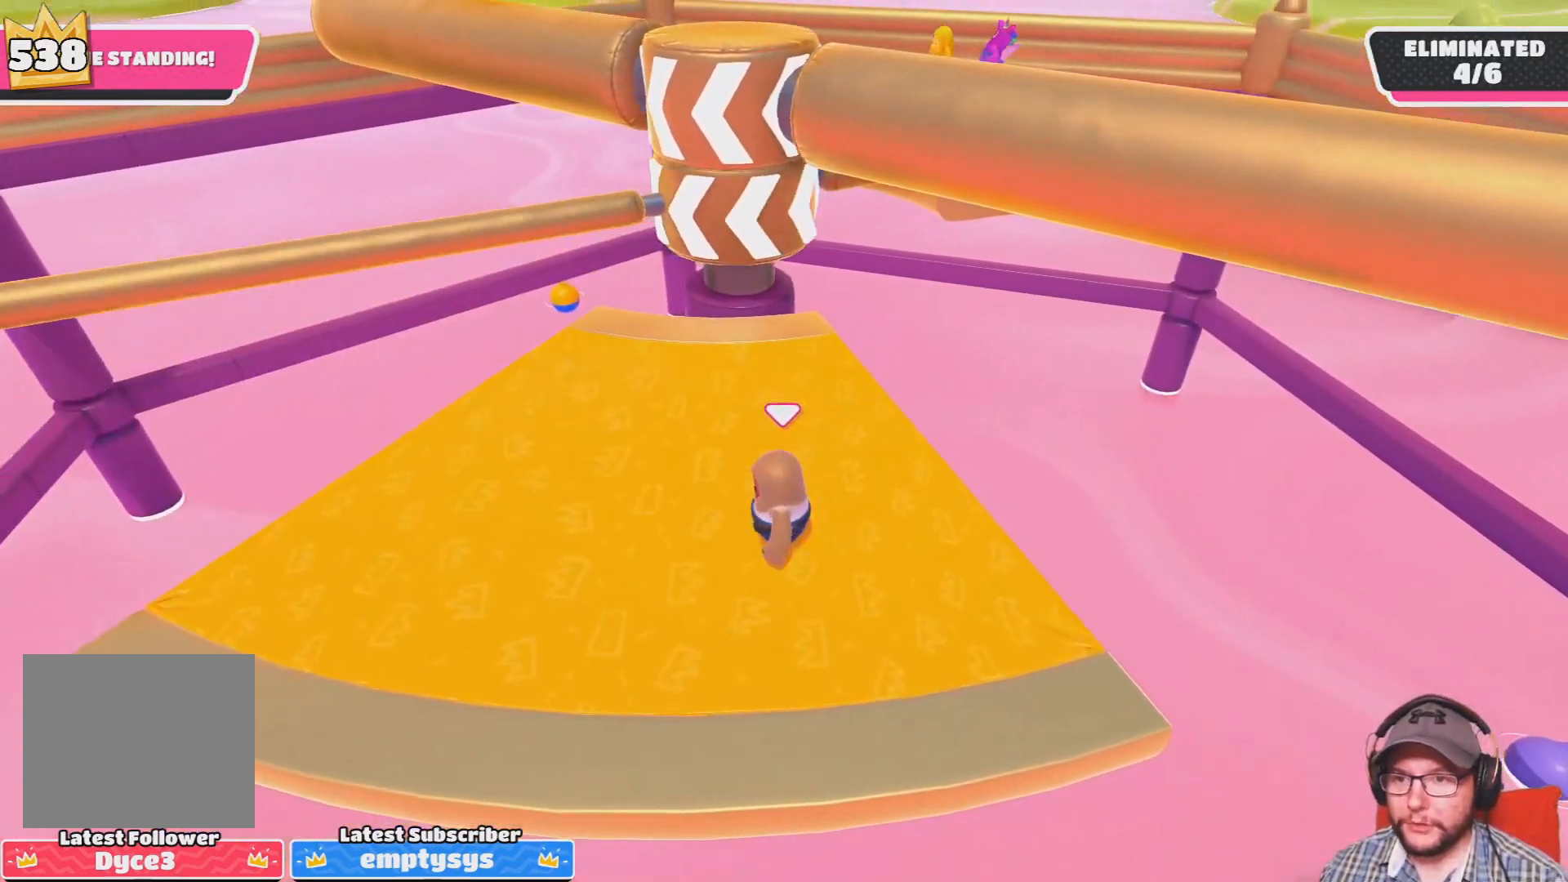
{"buttons": [], "left_stick": "center", "right_stick": "center", "events": [[67, "left_stick", "left"], [201, "left_stick", "center"]]}
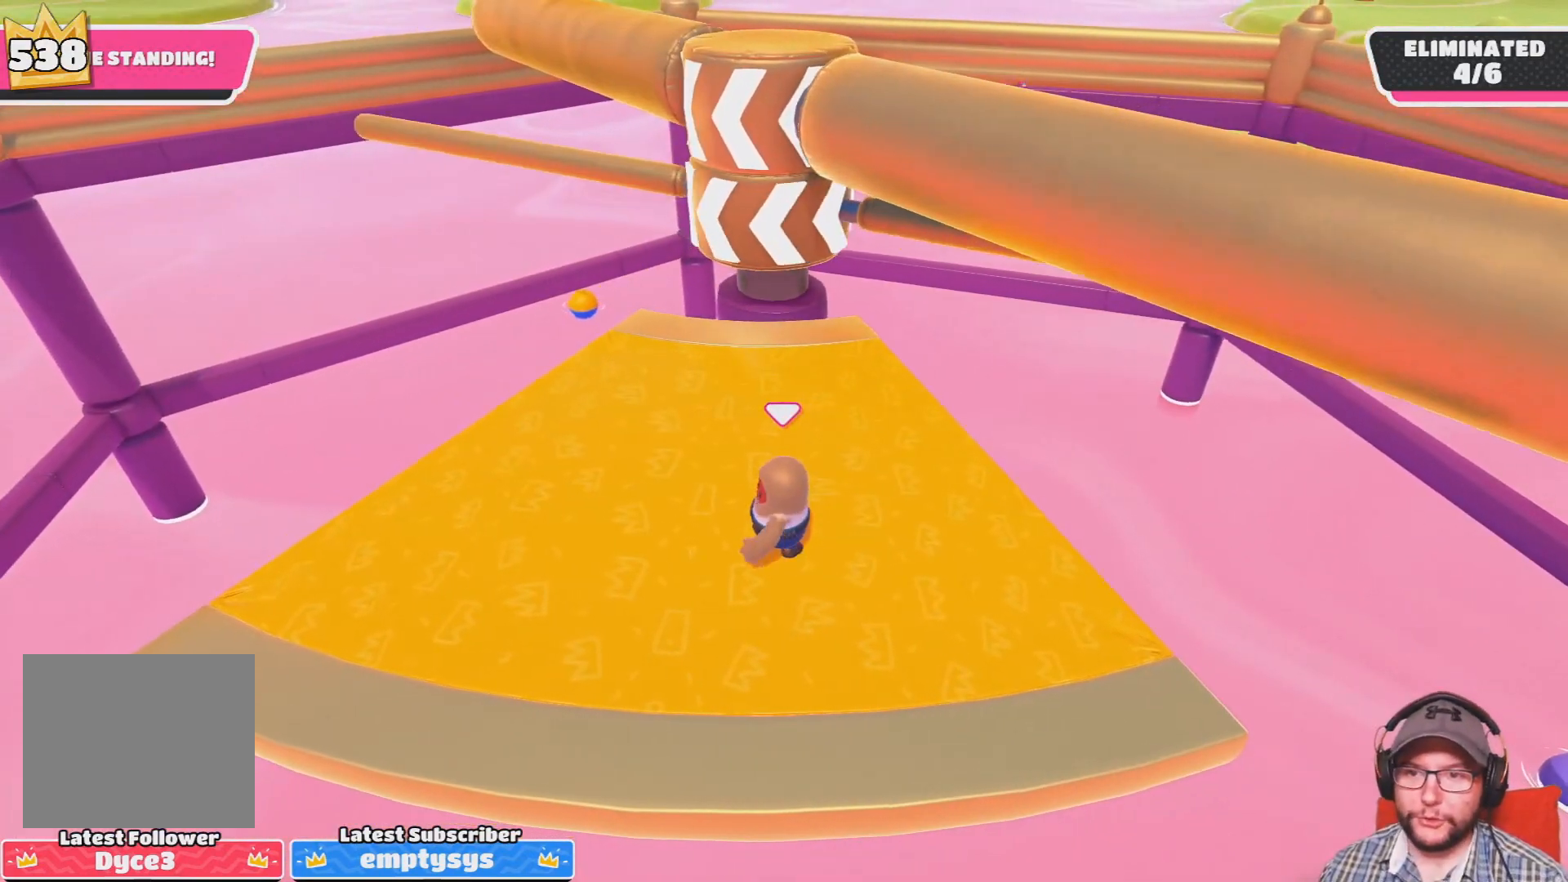
{"buttons": [], "left_stick": "left", "right_stick": "center", "events": [[200, "CROSS", "down"], [200, "left_stick", "down-right"], [300, "left_stick", "right"], [367, "CROSS", "up"], [434, "left_stick", "center"], [500, "left_stick", "left"]]}
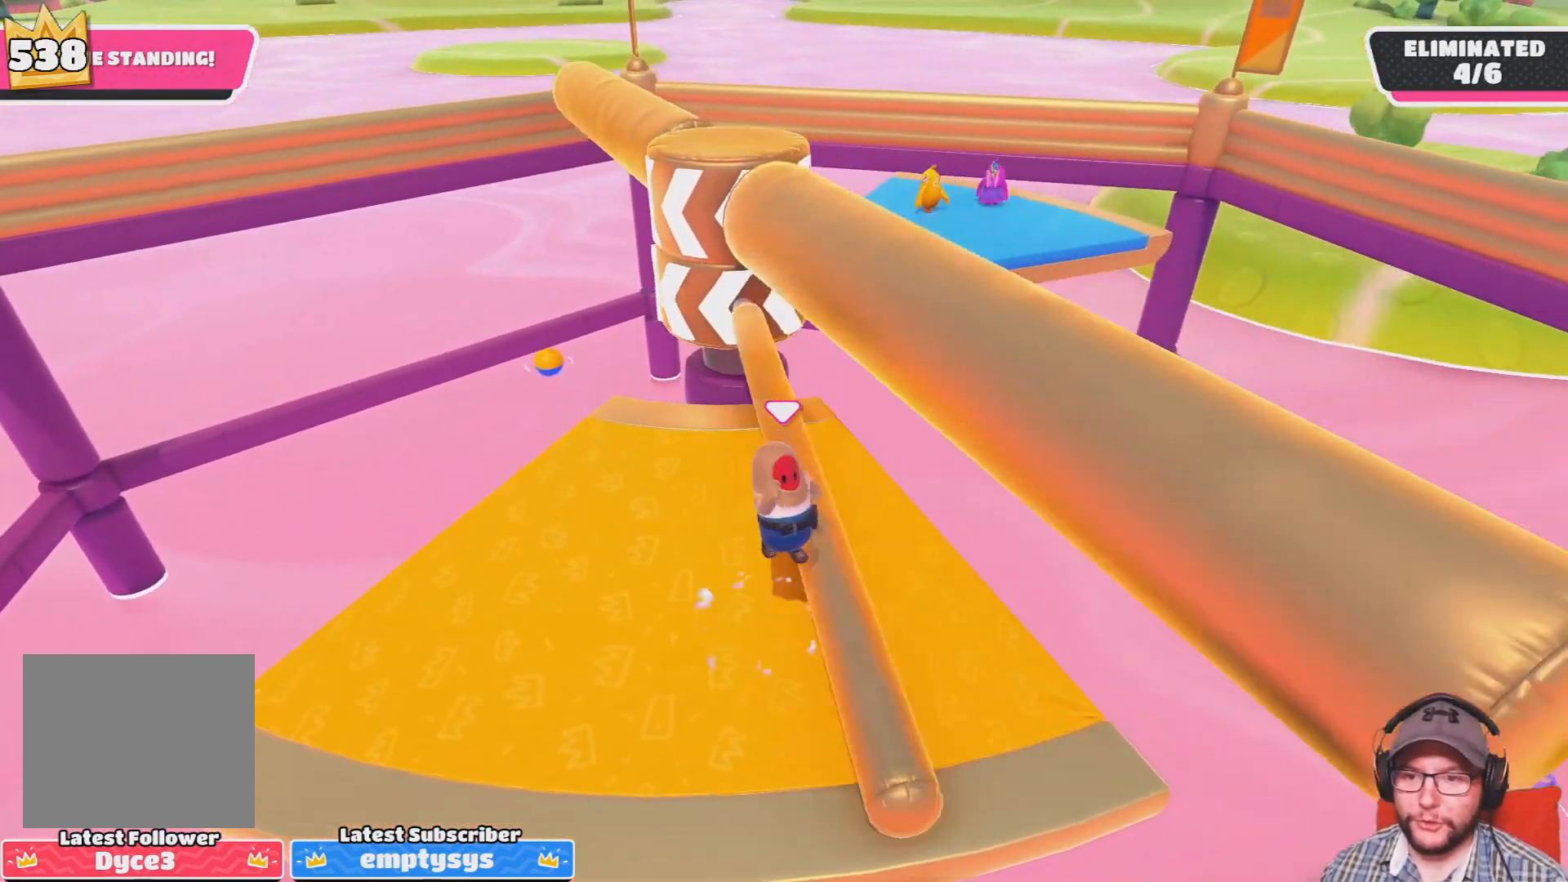
{"buttons": [], "left_stick": "up-right", "right_stick": "center", "events": [[201, "left_stick", "center"], [401, "left_stick", "up-right"]]}